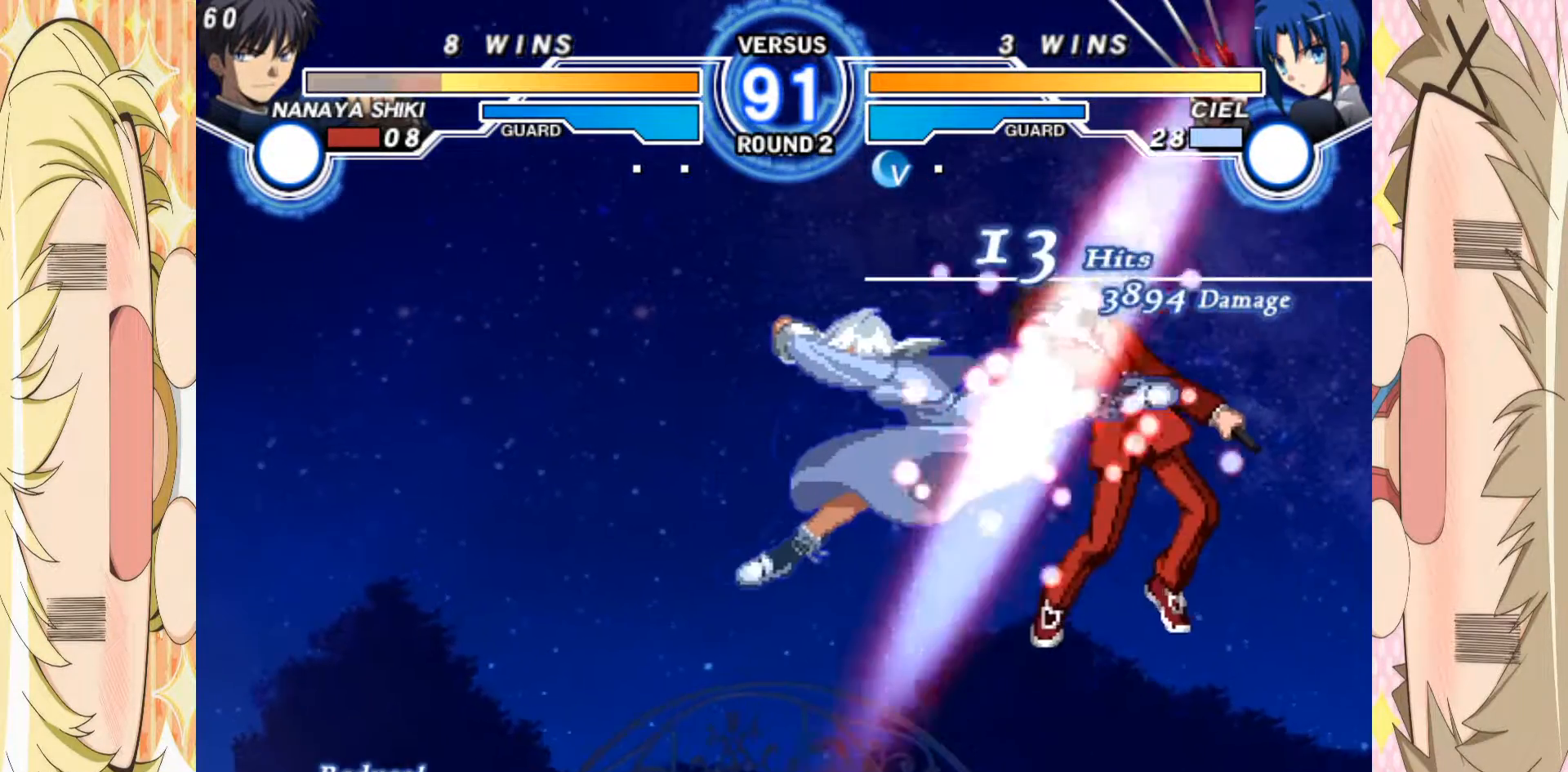
Gameplay with a controller (arcade stick); each line is a JSON object with the inputs held at the frame after it (dt_ms = milliseconds from this image to that frame). "events" lists button and stick changes between this image and that frame as [ms after this image, input, new state], when the widget could be followed in between. Not read: L3 R3 other_buttons.
{"dt_ms": 500, "buttons": [], "left_stick": "center", "events": [[267, "B", "down"], [333, "B", "up"], [400, "B", "down"], [467, "B", "up"]]}
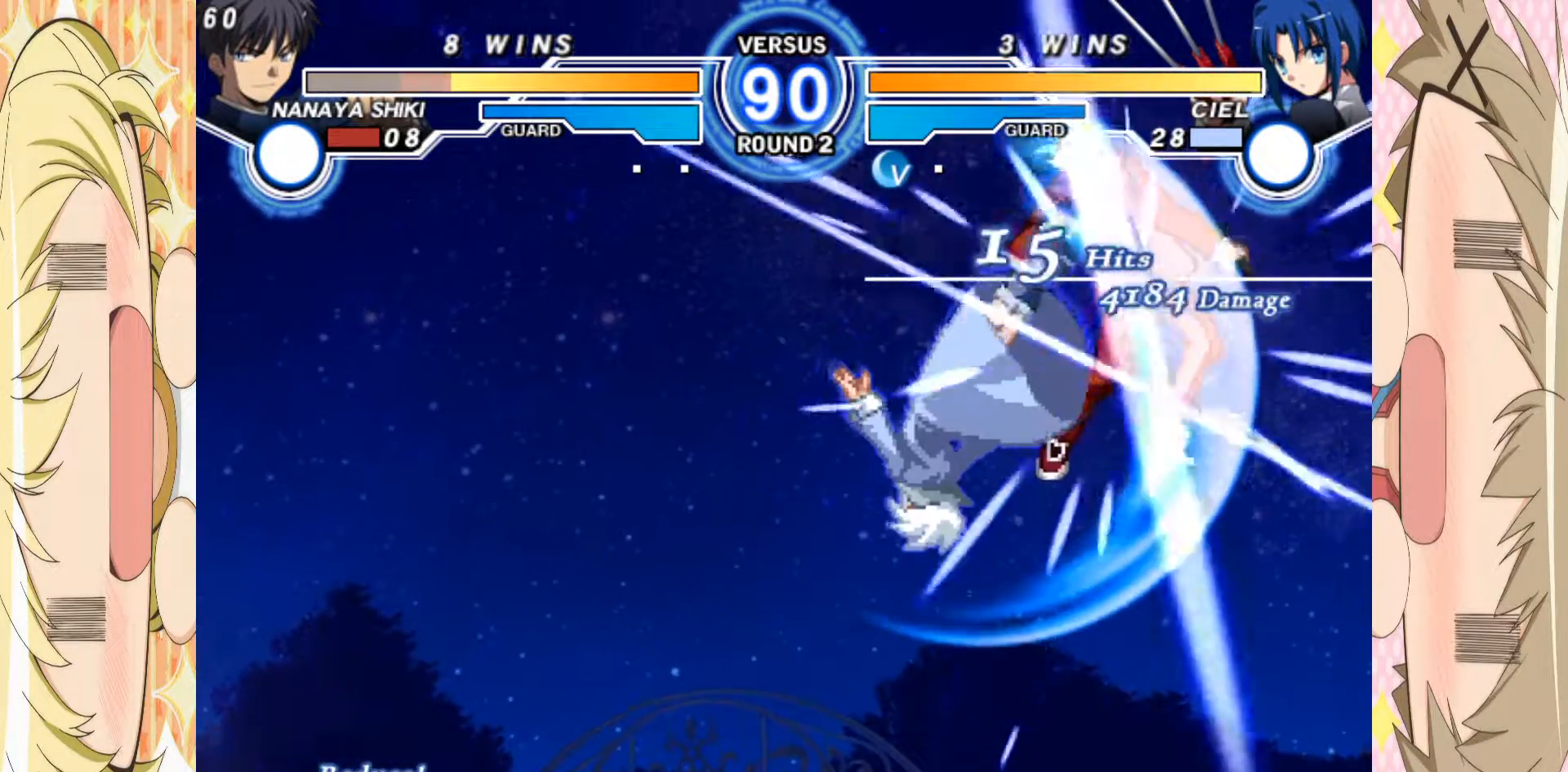
{"dt_ms": 500, "buttons": [], "left_stick": "center", "events": [[400, "B", "down"], [450, "B", "up"]]}
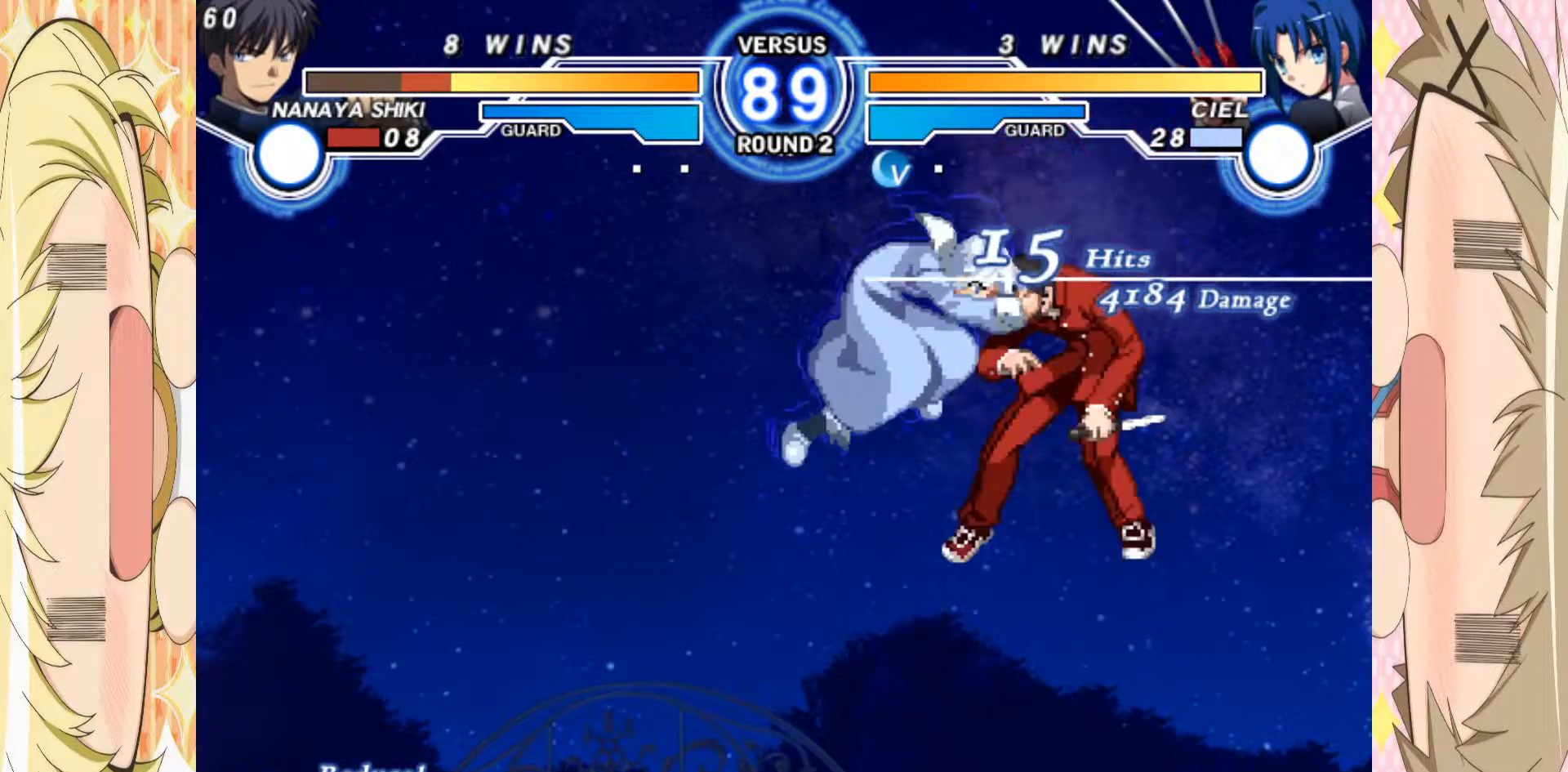
{"dt_ms": 500, "buttons": [], "left_stick": "center", "events": [[433, "B", "down"], [500, "B", "up"]]}
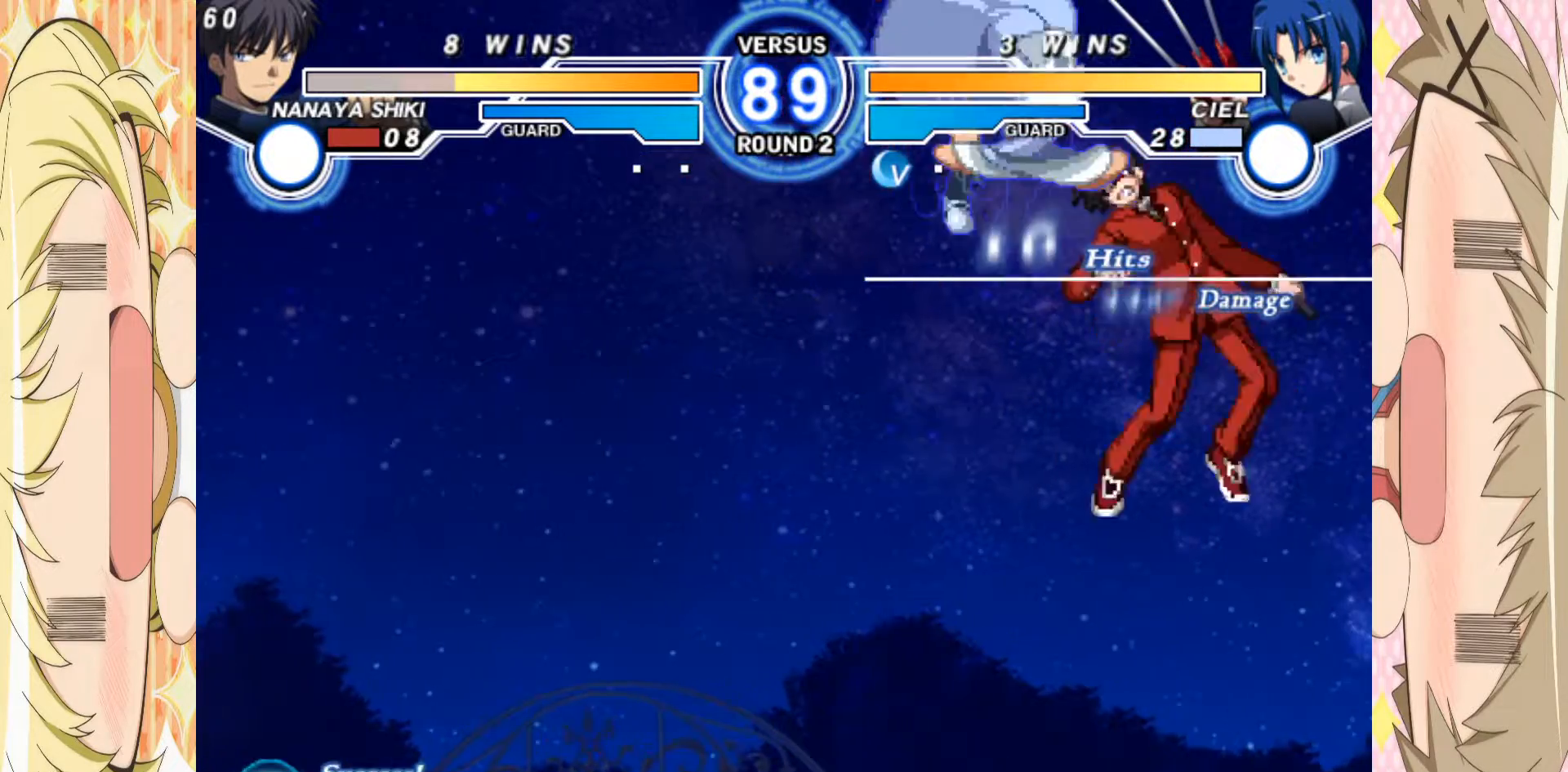
{"dt_ms": 500, "buttons": [], "left_stick": "center", "events": []}
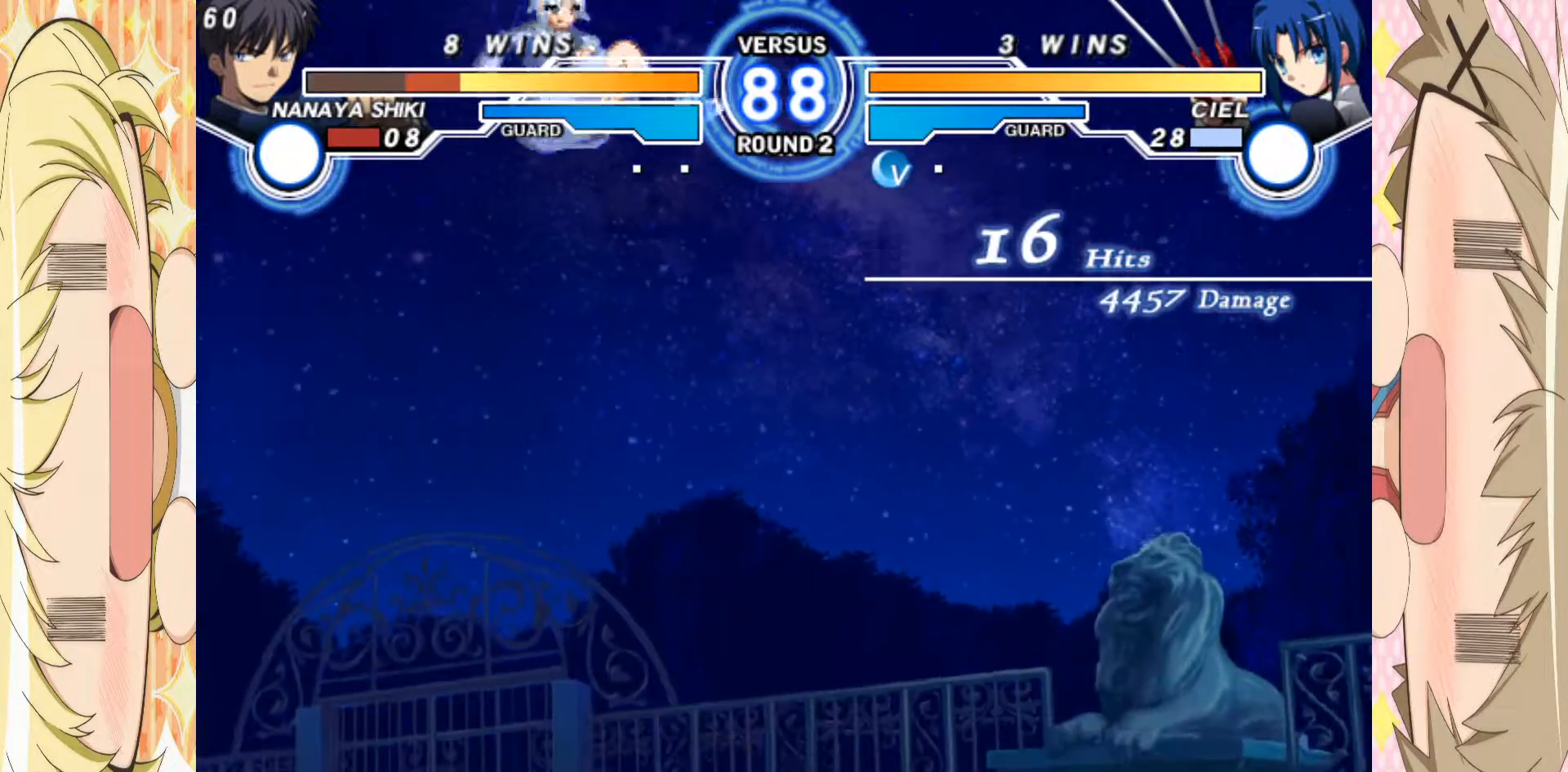
{"dt_ms": 500, "buttons": [], "left_stick": "center", "events": []}
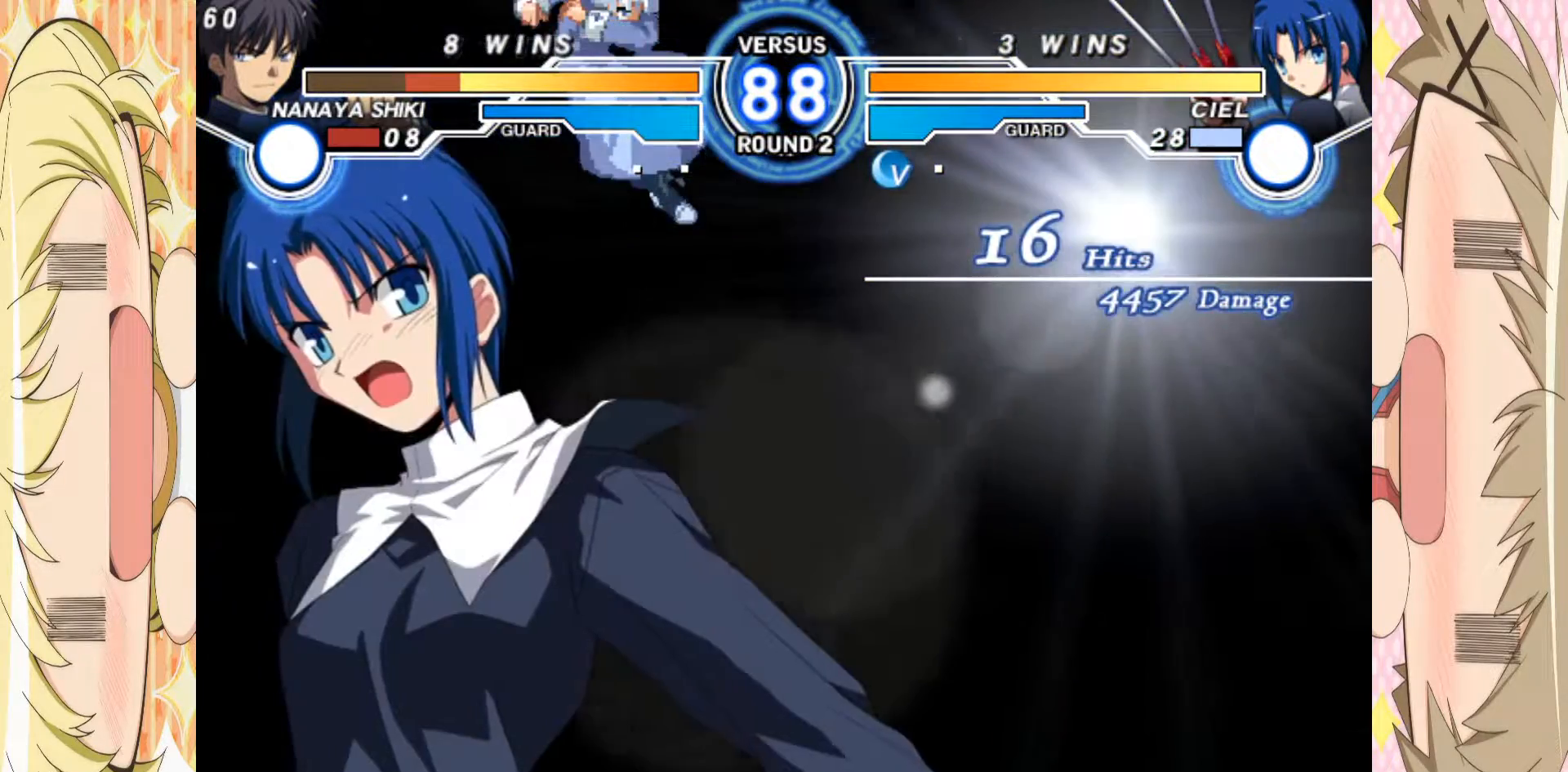
{"dt_ms": 500, "buttons": [], "left_stick": "right", "events": [[300, "left_stick", "right"]]}
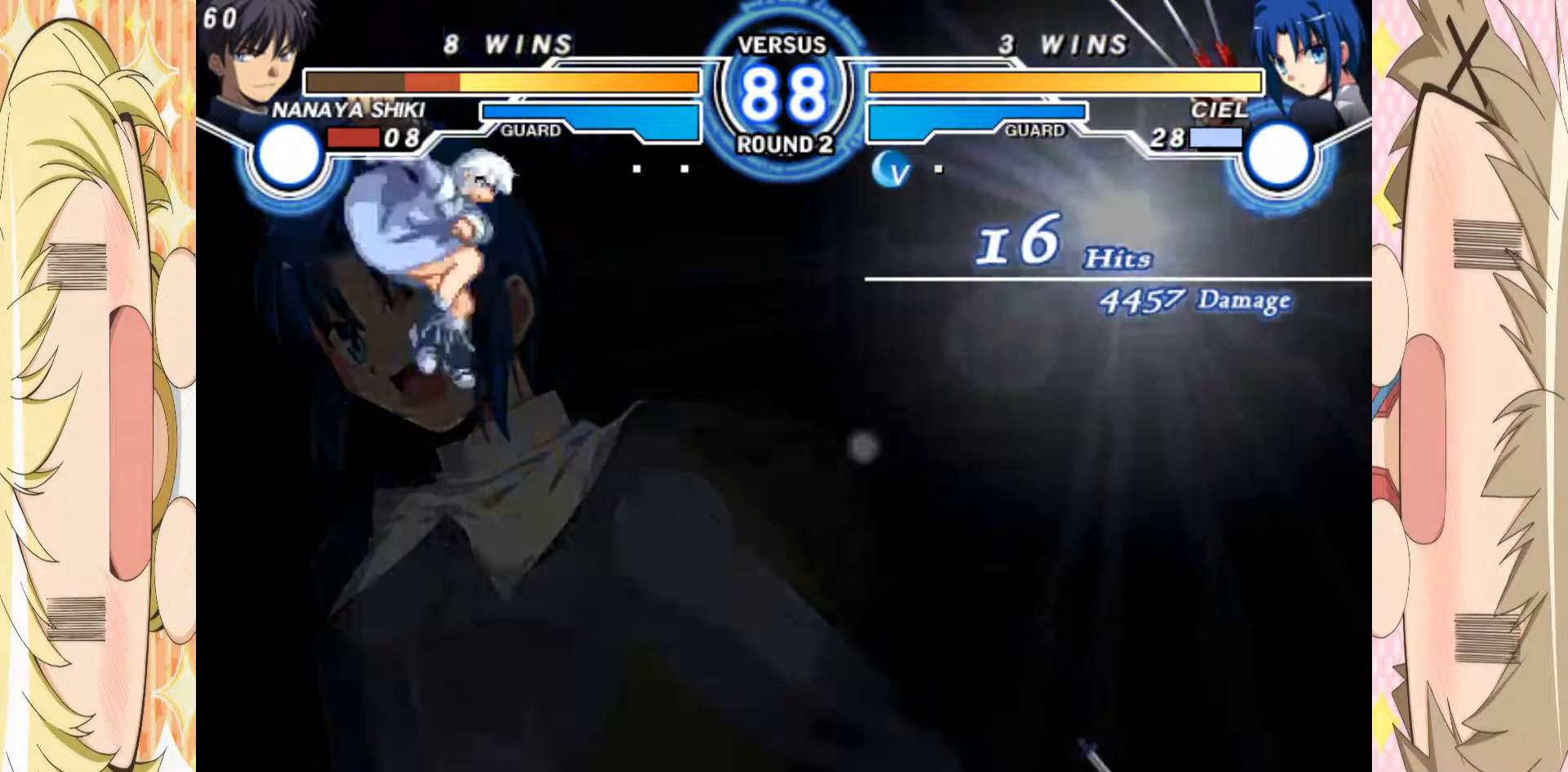
{"dt_ms": 500, "buttons": ["D"], "left_stick": "center", "events": [[33, "D", "down"], [117, "left_stick", "center"], [333, "D", "up"], [367, "D", "down"]]}
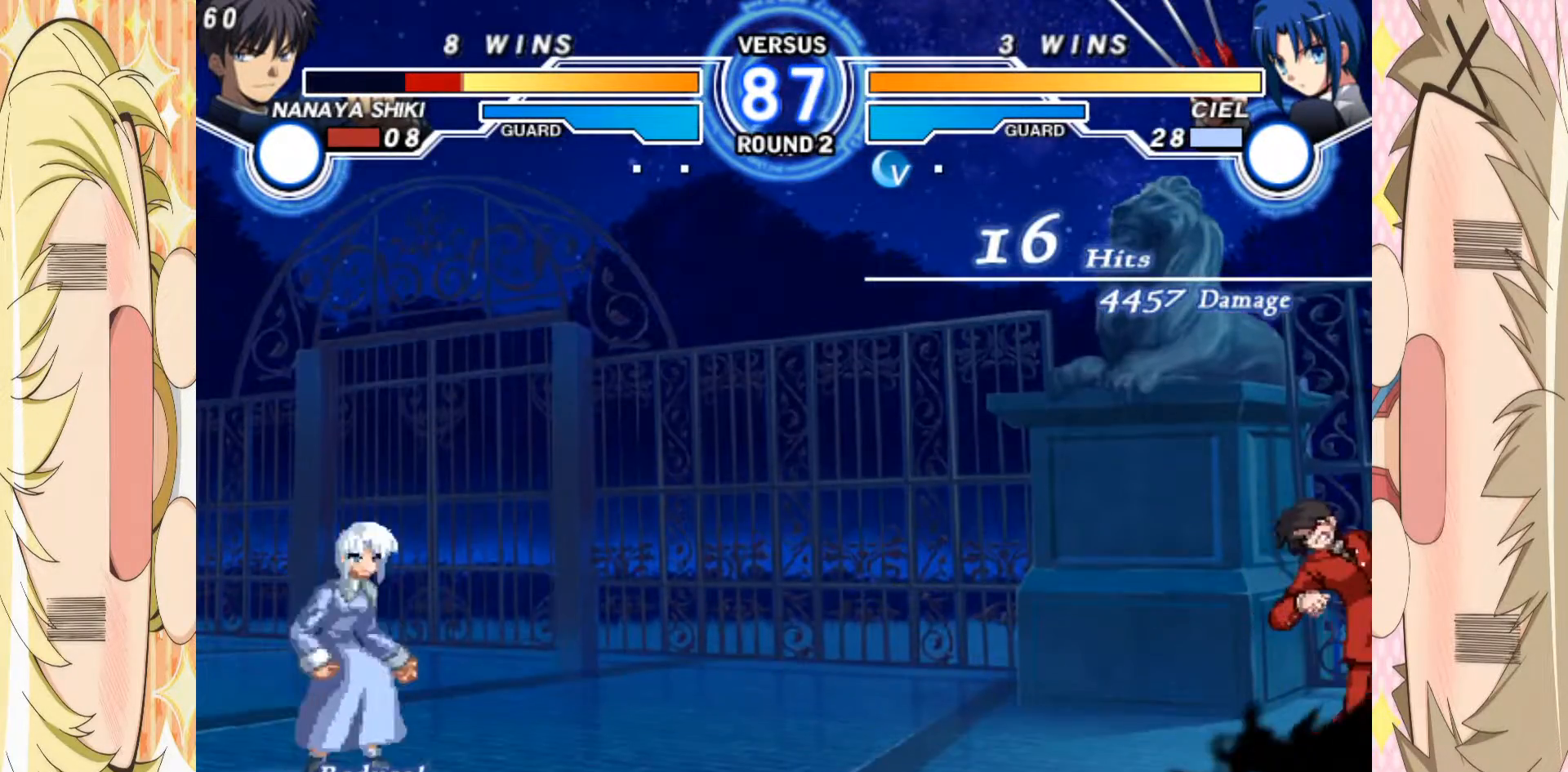
{"dt_ms": 500, "buttons": [], "left_stick": "center", "events": [[150, "D", "up"]]}
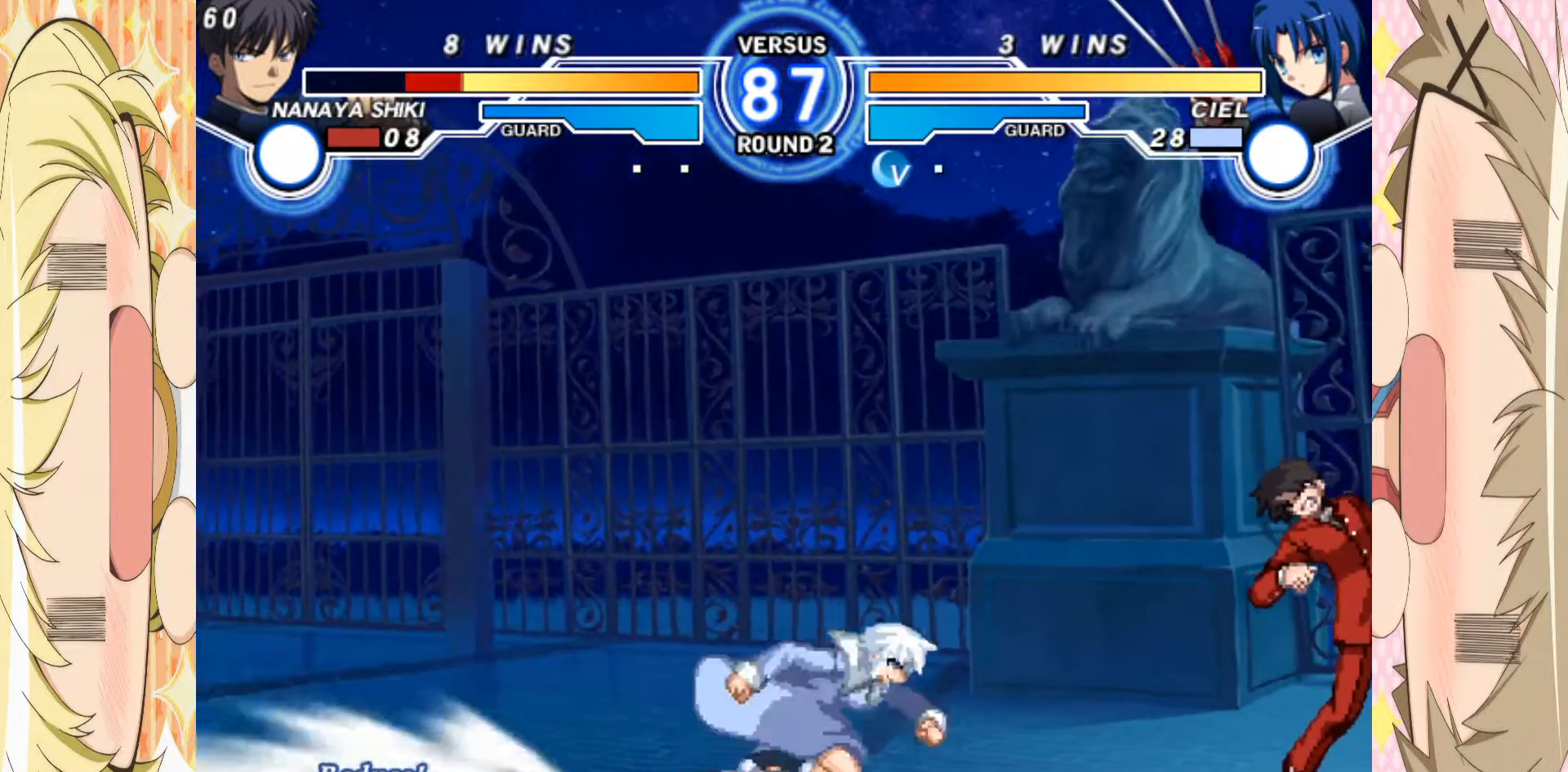
{"dt_ms": 500, "buttons": [], "left_stick": "center", "events": []}
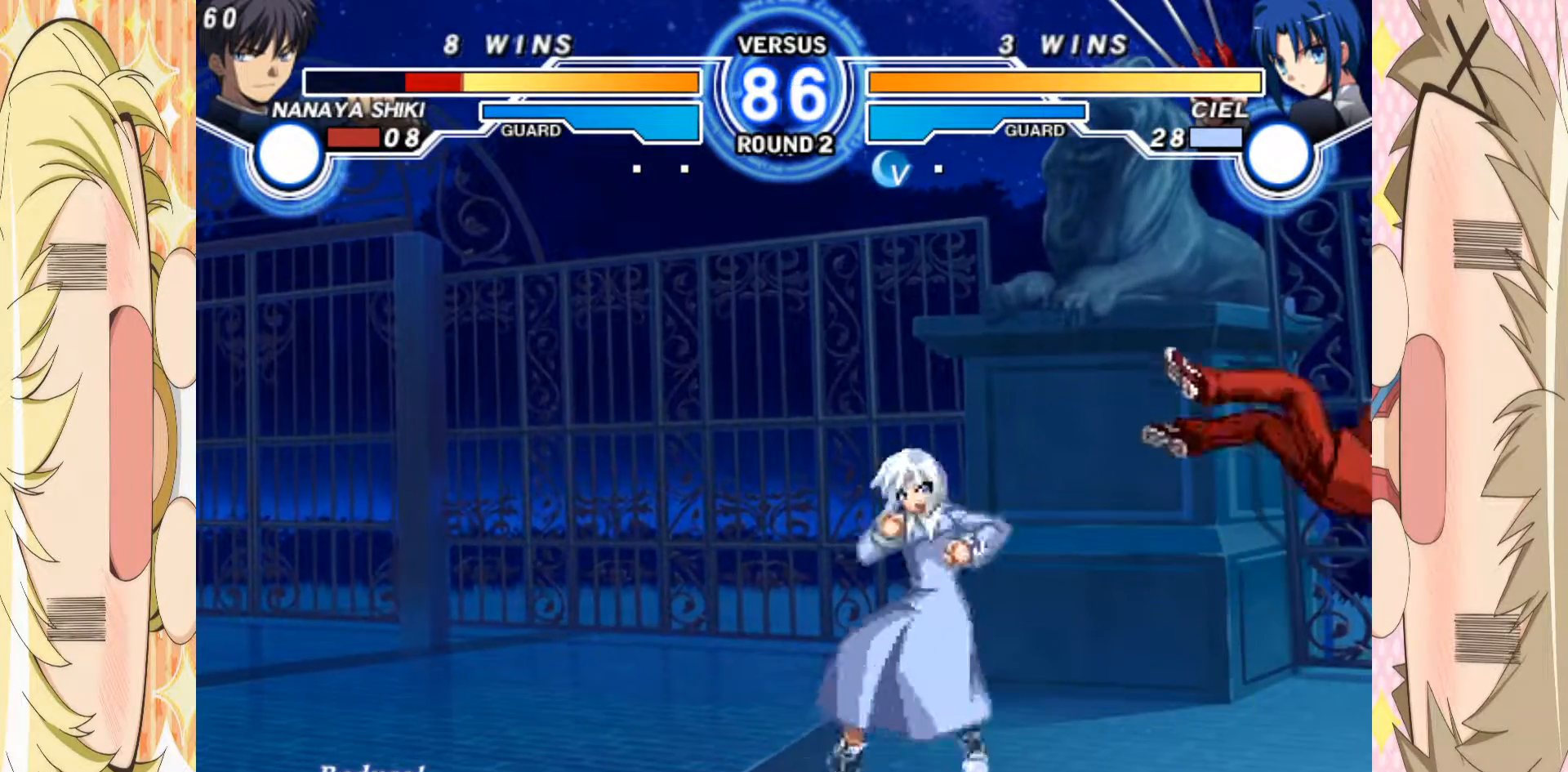
{"dt_ms": 500, "buttons": [], "left_stick": "center", "events": []}
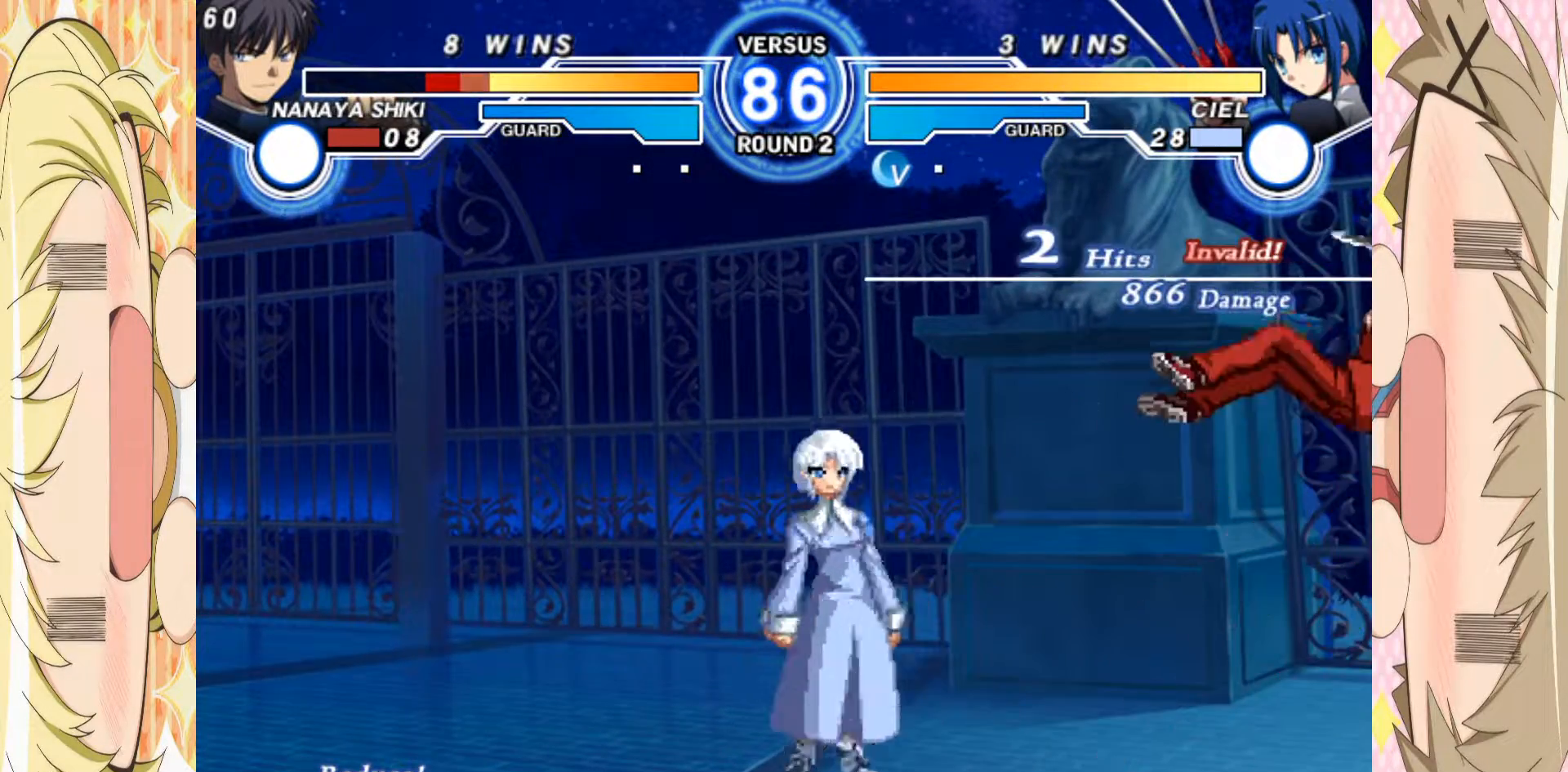
{"dt_ms": 500, "buttons": [], "left_stick": "left", "events": [[250, "left_stick", "left"], [333, "left_stick", "center"], [400, "left_stick", "left"]]}
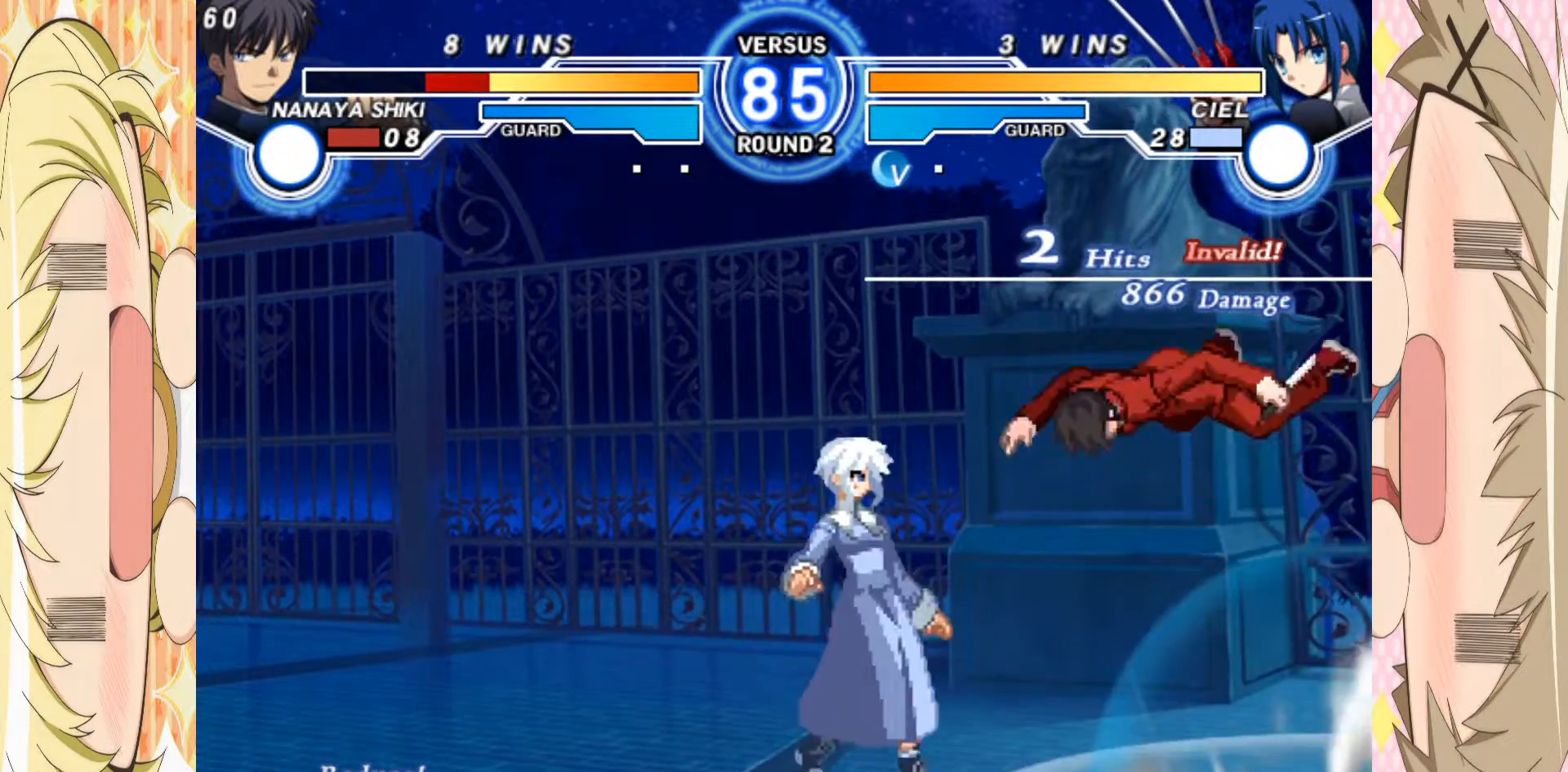
{"dt_ms": 500, "buttons": [], "left_stick": "left", "events": [[100, "left_stick", "center"], [233, "left_stick", "up"], [400, "left_stick", "left"]]}
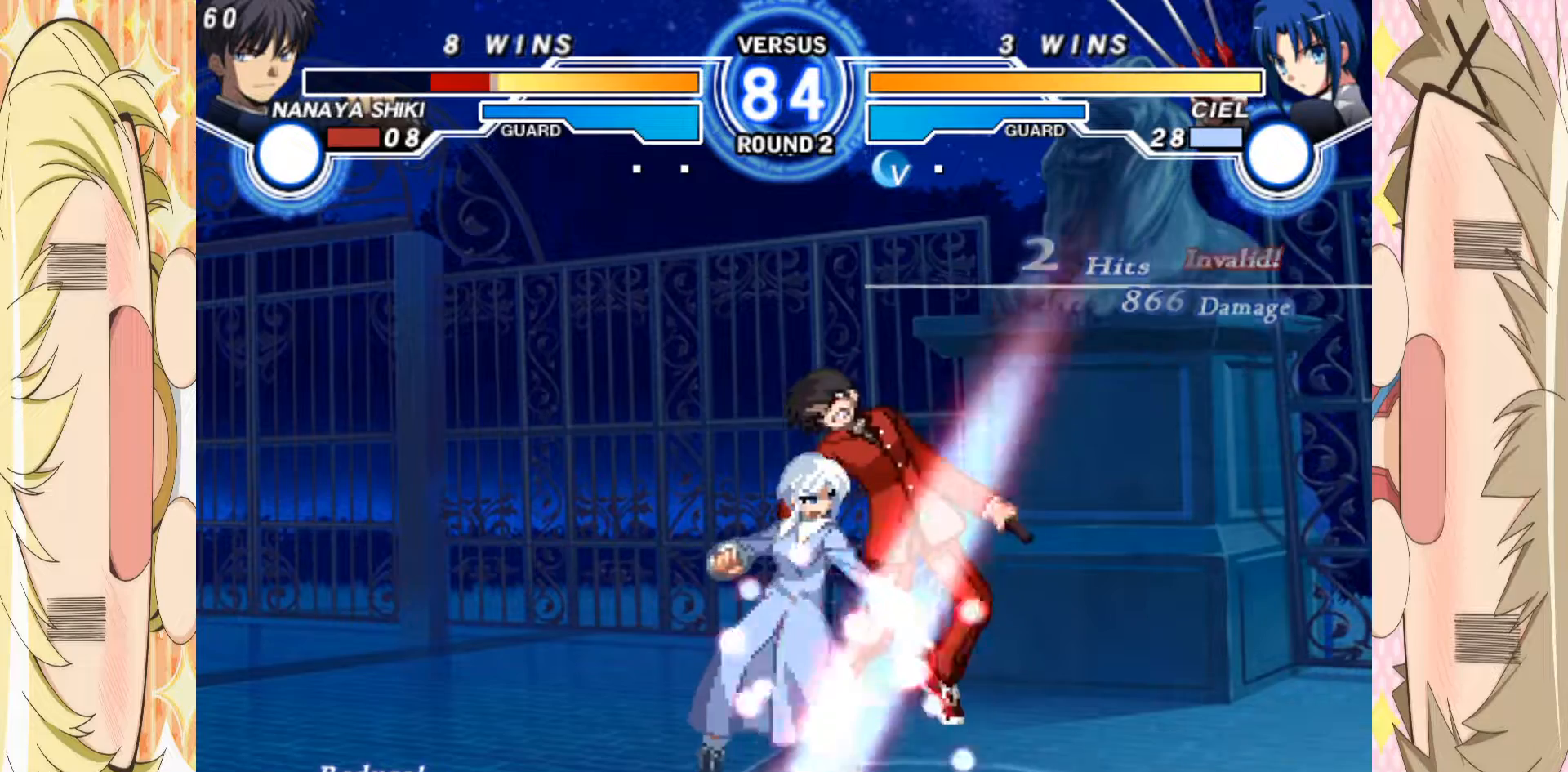
{"dt_ms": 500, "buttons": [], "left_stick": "left", "events": []}
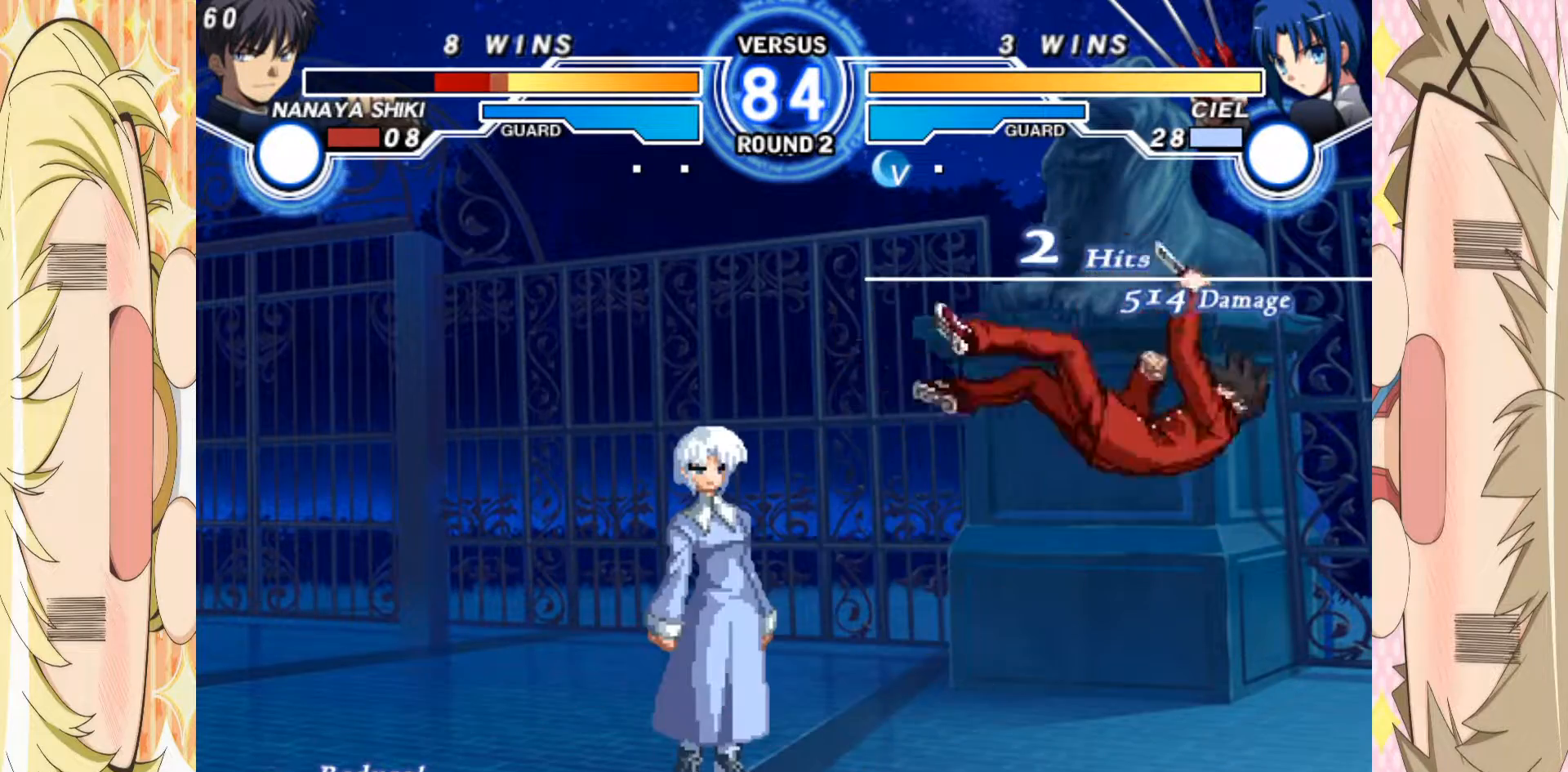
{"dt_ms": 500, "buttons": [], "left_stick": "center", "events": [[267, "left_stick", "center"]]}
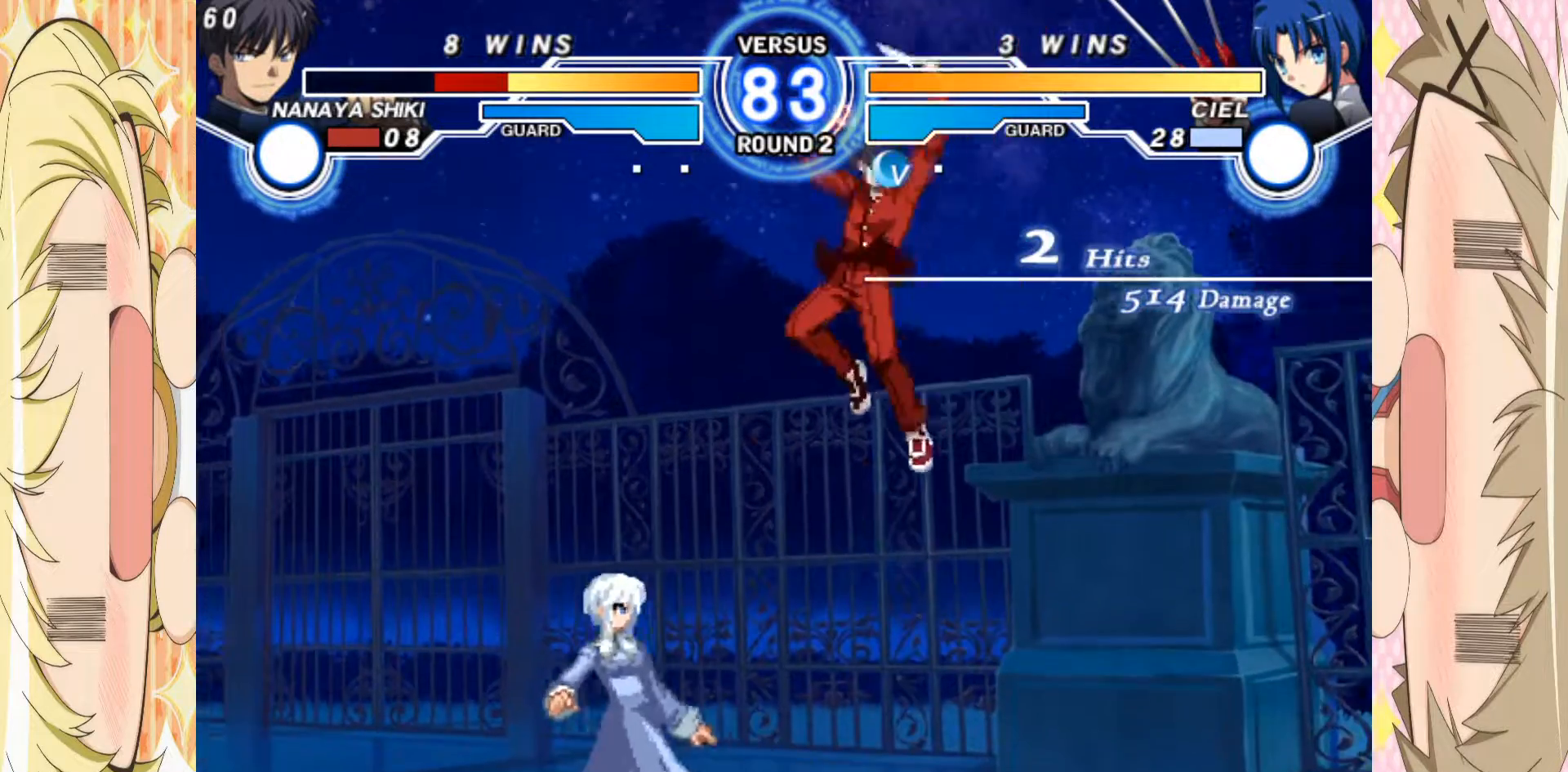
{"dt_ms": 500, "buttons": ["C"], "left_stick": "center", "events": [[67, "left_stick", "up-left"], [183, "left_stick", "left"], [467, "C", "down"], [483, "left_stick", "center"]]}
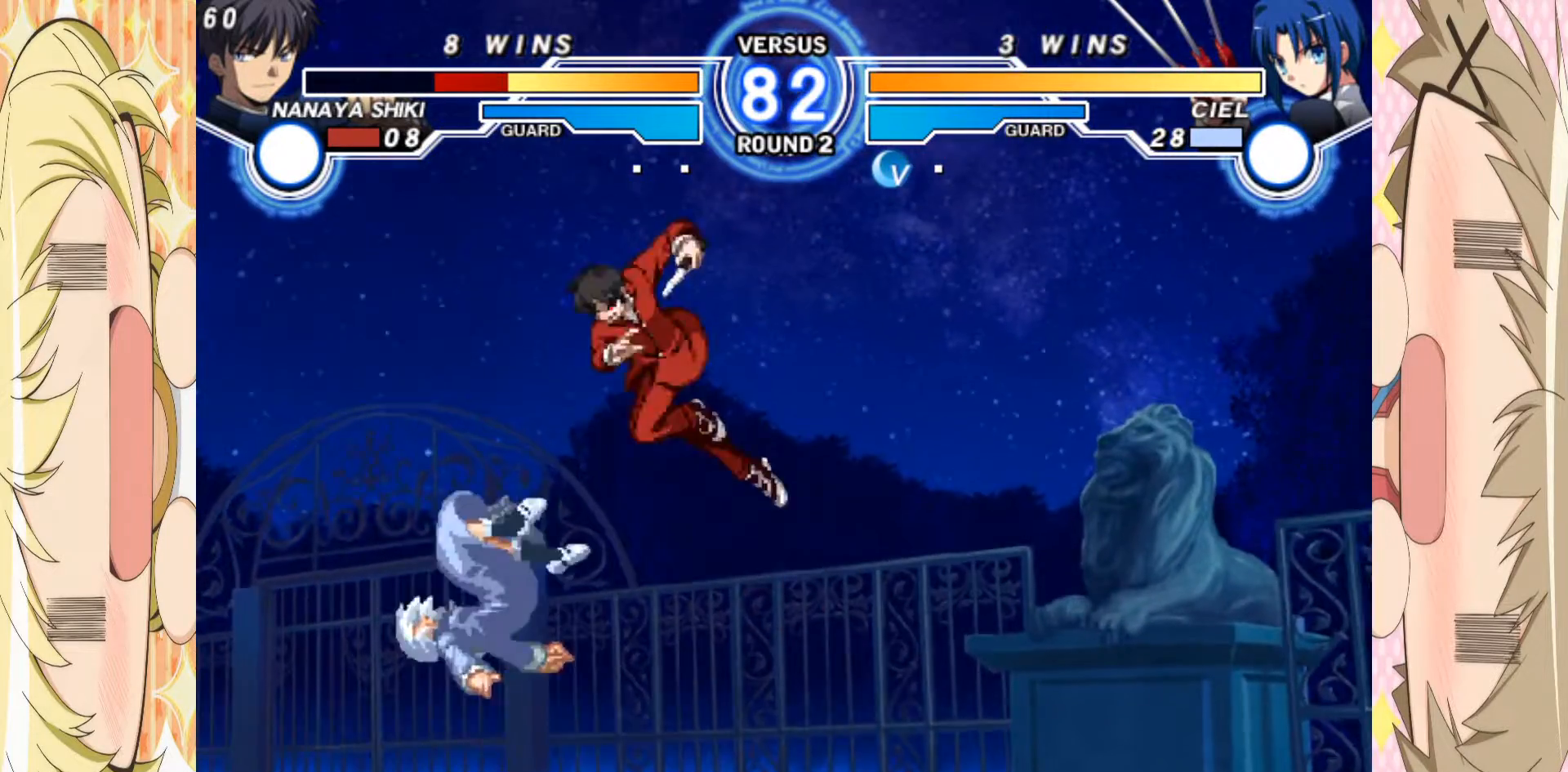
{"dt_ms": 500, "buttons": [], "left_stick": "center", "events": [[33, "C", "up"]]}
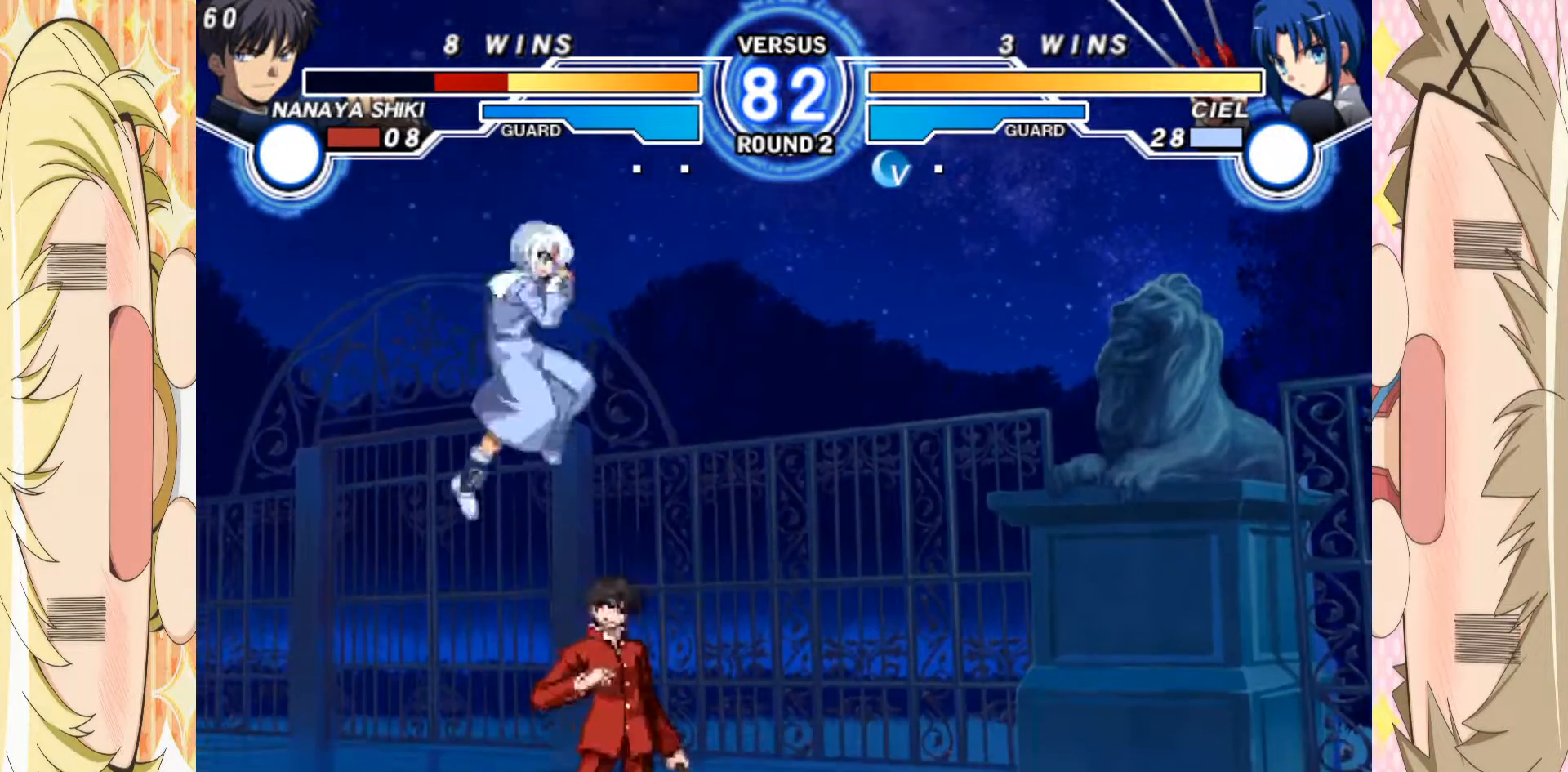
{"dt_ms": 500, "buttons": [], "left_stick": "center", "events": [[67, "D", "down"], [167, "D", "up"], [283, "left_stick", "down"], [367, "D", "down"], [383, "left_stick", "center"], [417, "D", "up"]]}
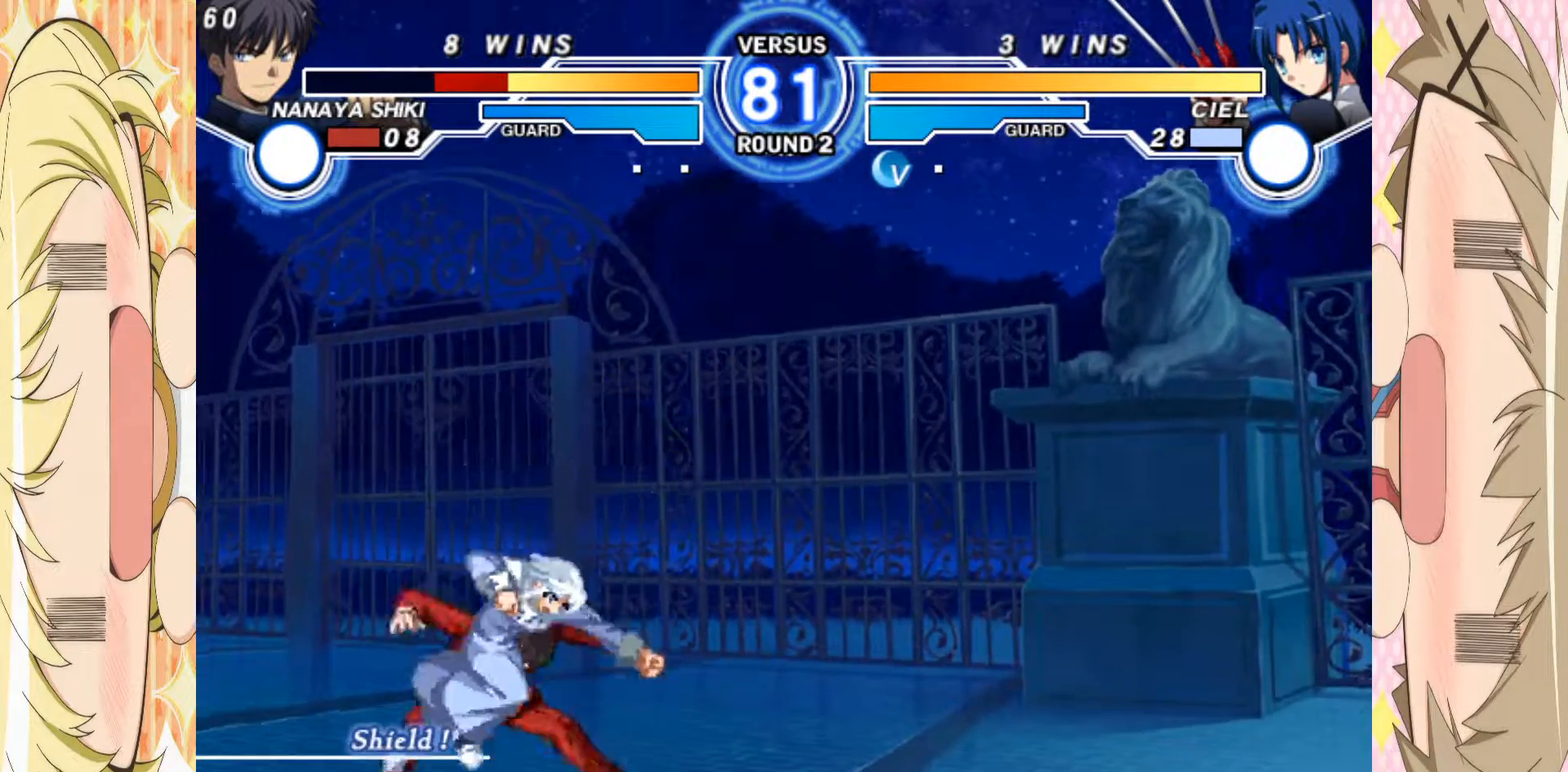
{"dt_ms": 500, "buttons": [], "left_stick": "center", "events": []}
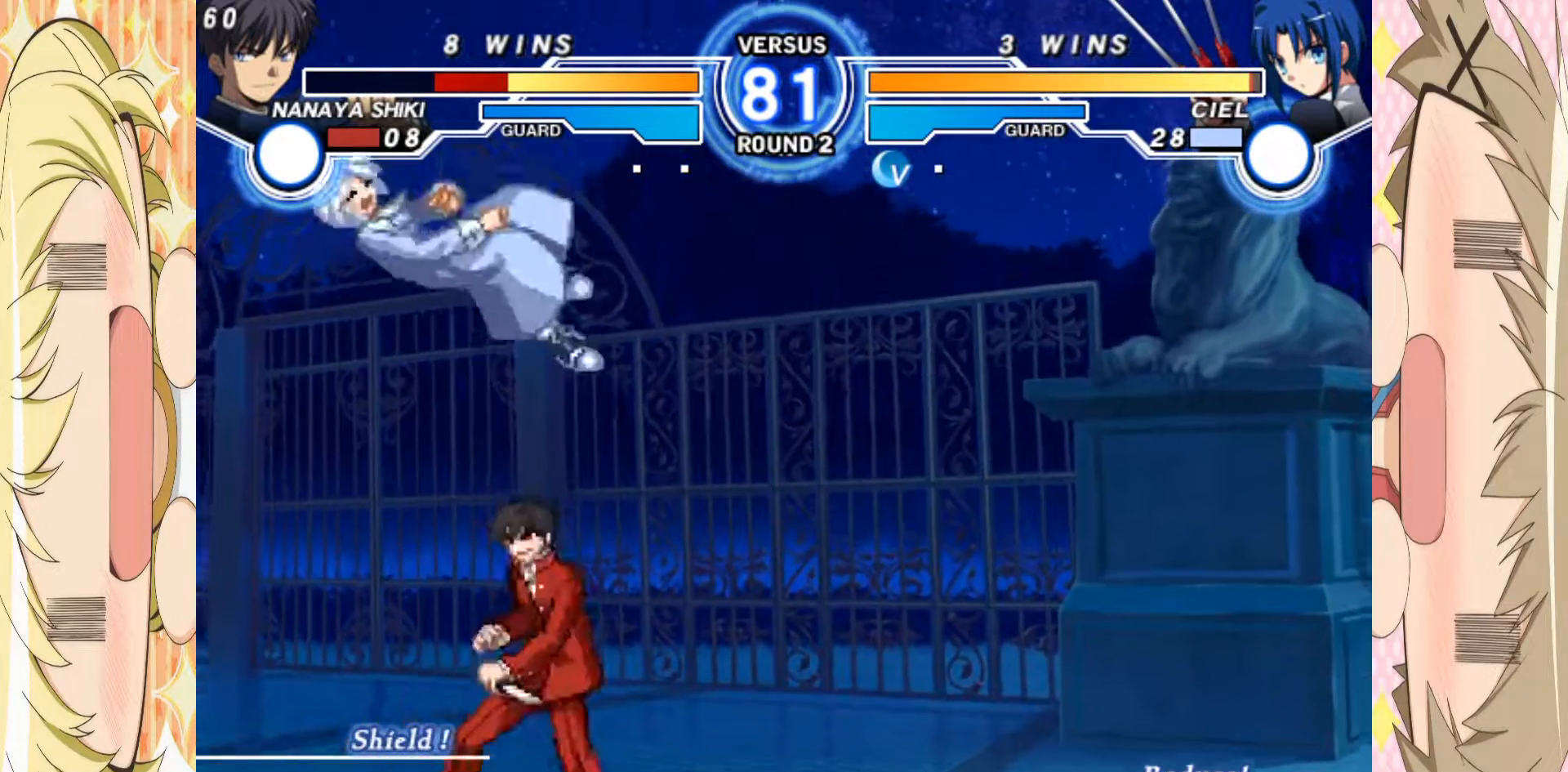
{"dt_ms": 500, "buttons": ["A"], "left_stick": "right", "events": [[167, "left_stick", "down"], [217, "C", "down"], [333, "C", "up"], [433, "left_stick", "right"], [500, "A", "down"]]}
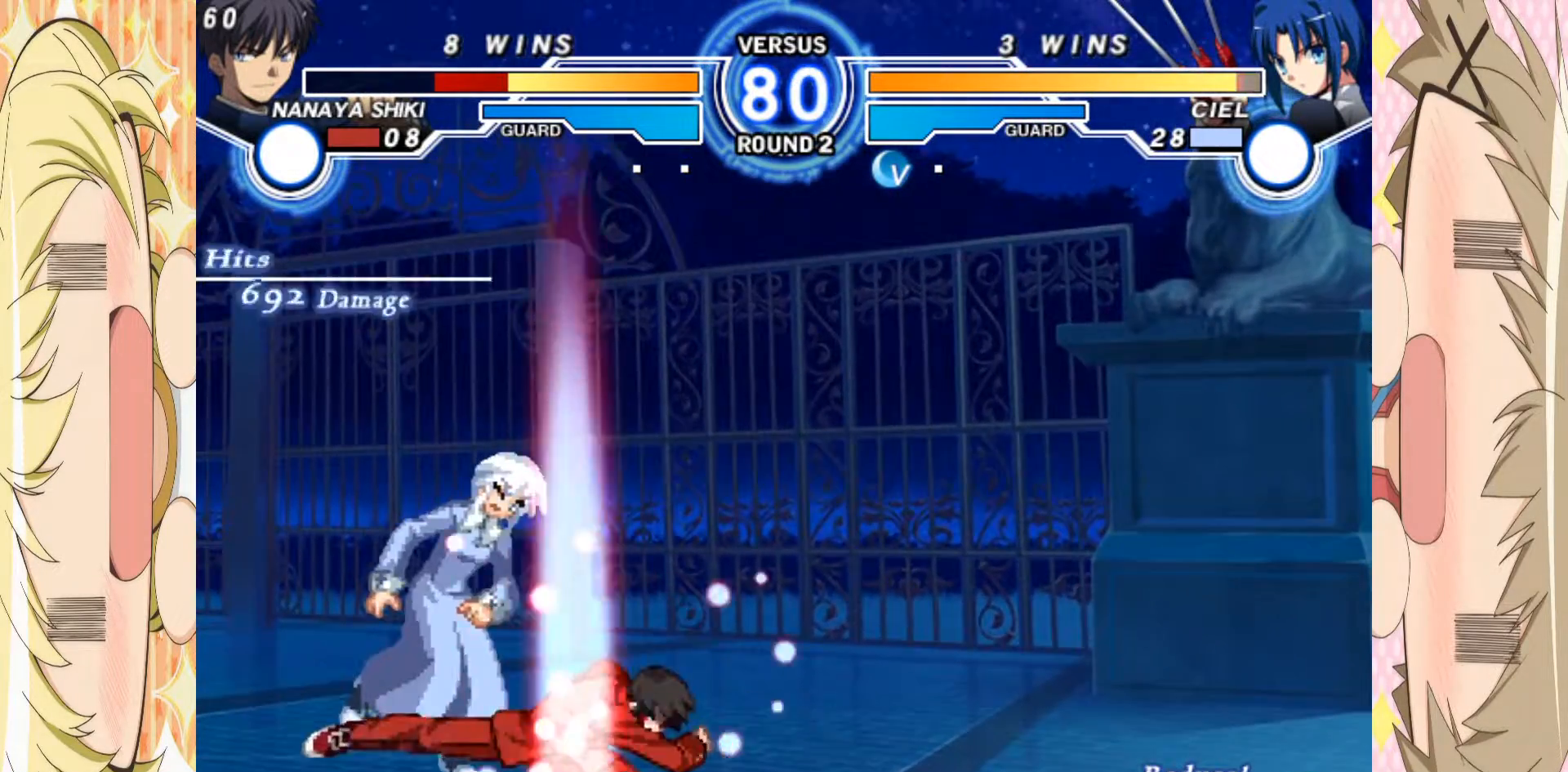
{"dt_ms": 500, "buttons": [], "left_stick": "center", "events": [[33, "left_stick", "center"], [50, "A", "up"]]}
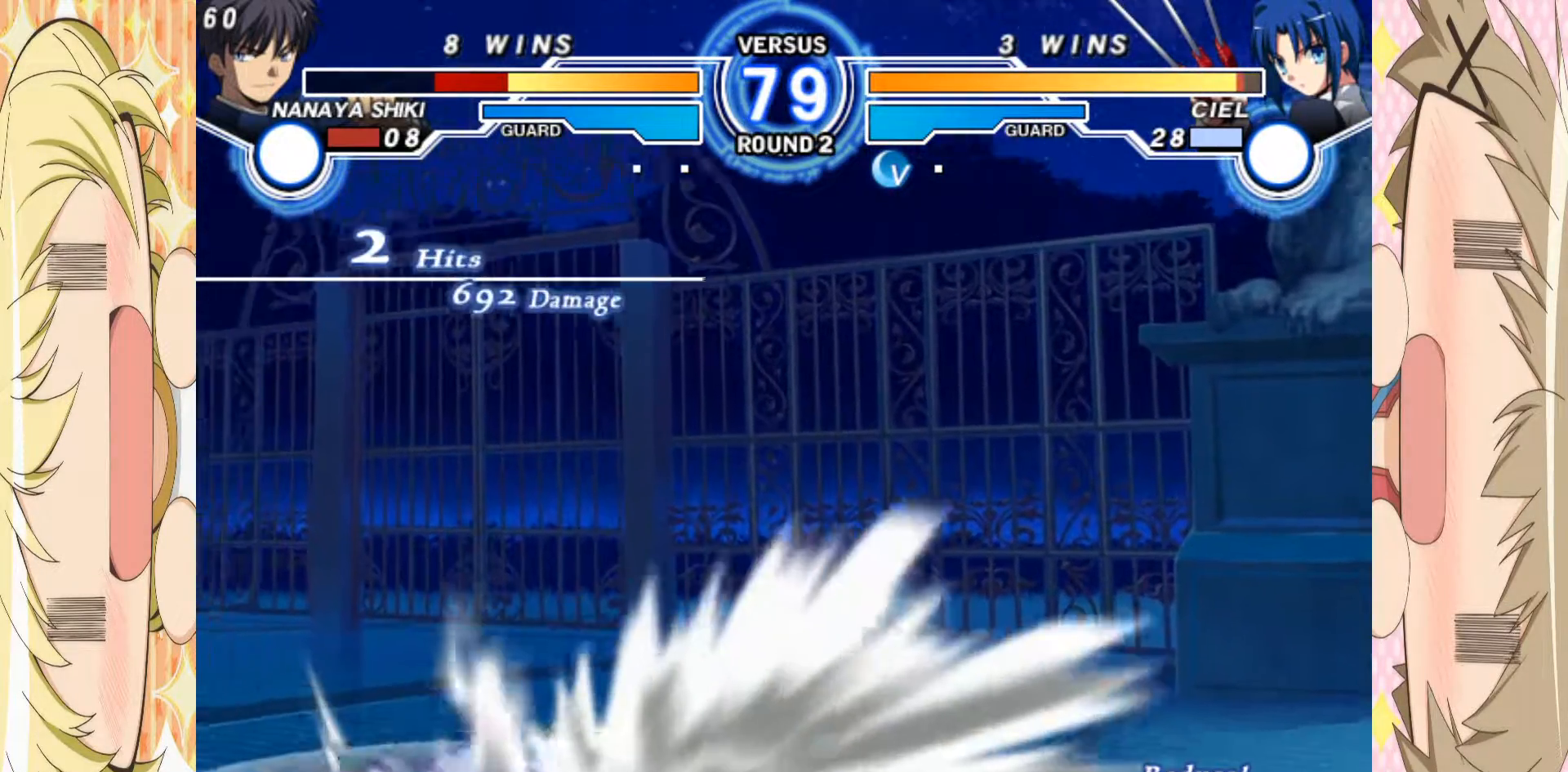
{"dt_ms": 500, "buttons": [], "left_stick": "center", "events": []}
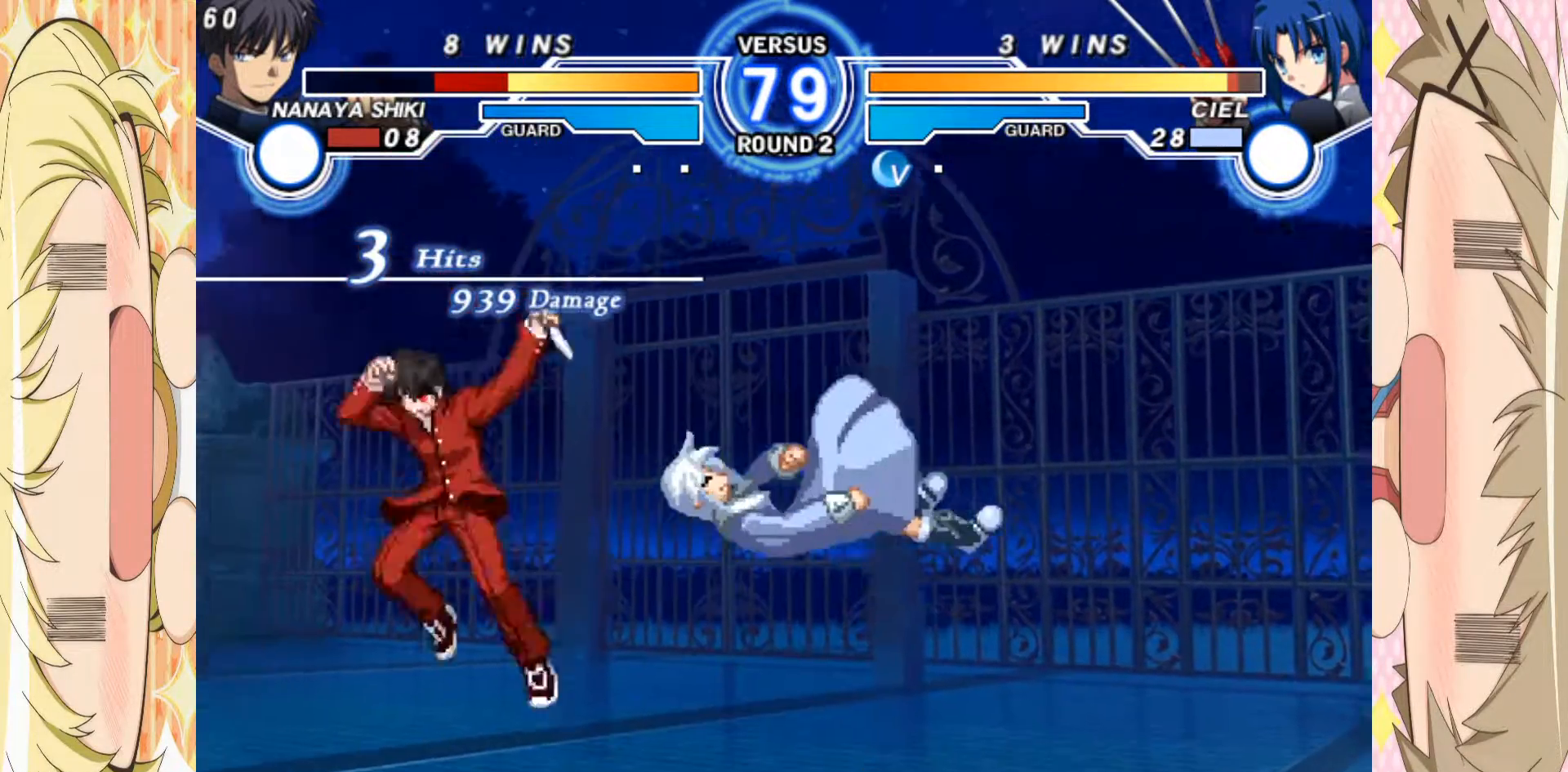
{"dt_ms": 500, "buttons": ["C"], "left_stick": "center", "events": [[17, "left_stick", "right"], [67, "left_stick", "center"], [133, "left_stick", "right"], [200, "left_stick", "center"], [283, "left_stick", "down"], [417, "C", "down"], [467, "left_stick", "center"]]}
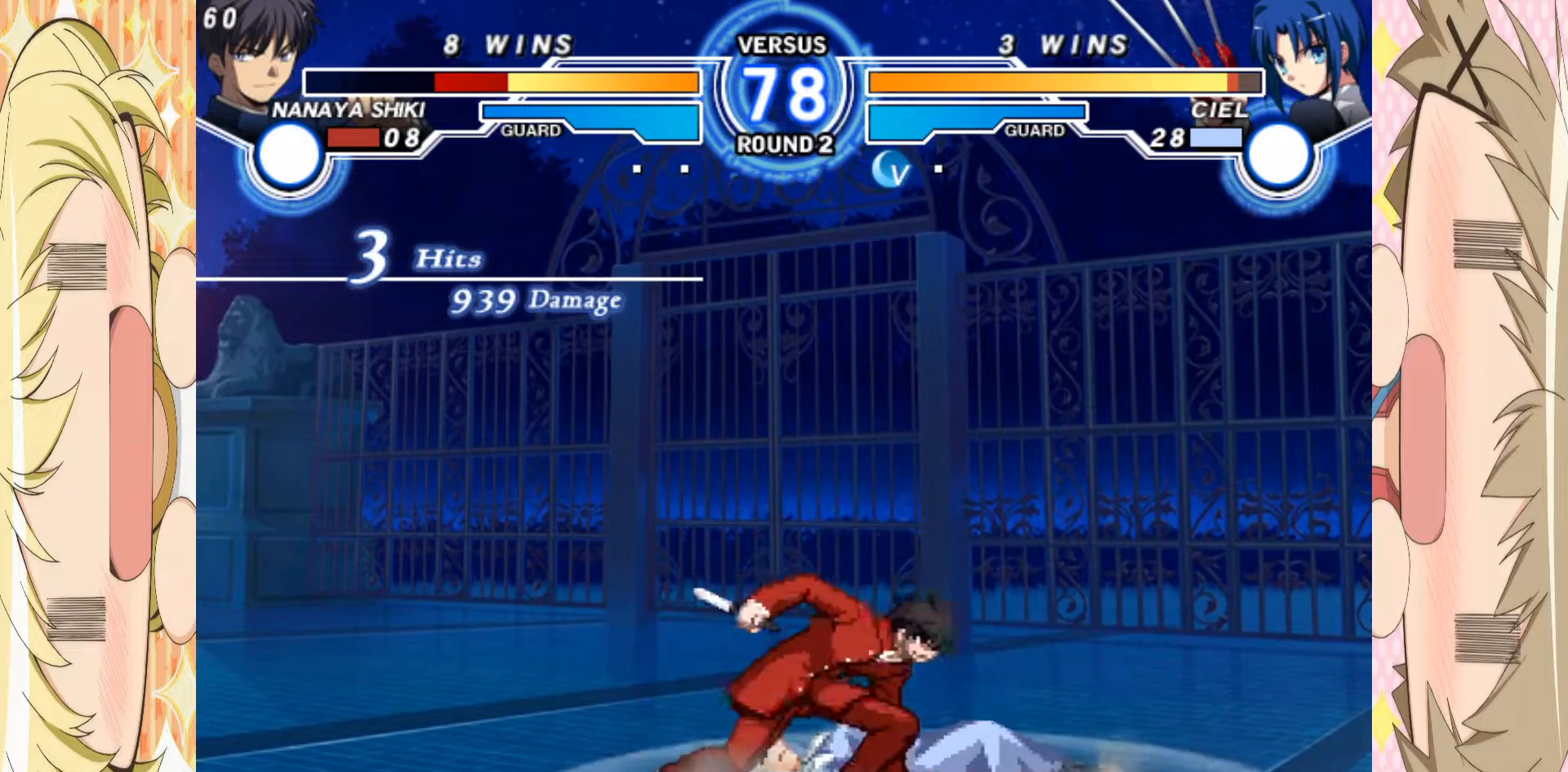
{"dt_ms": 500, "buttons": [], "left_stick": "left", "events": [[150, "left_stick", "down"], [167, "C", "up"], [267, "A", "down"], [267, "left_stick", "left"], [317, "A", "up"]]}
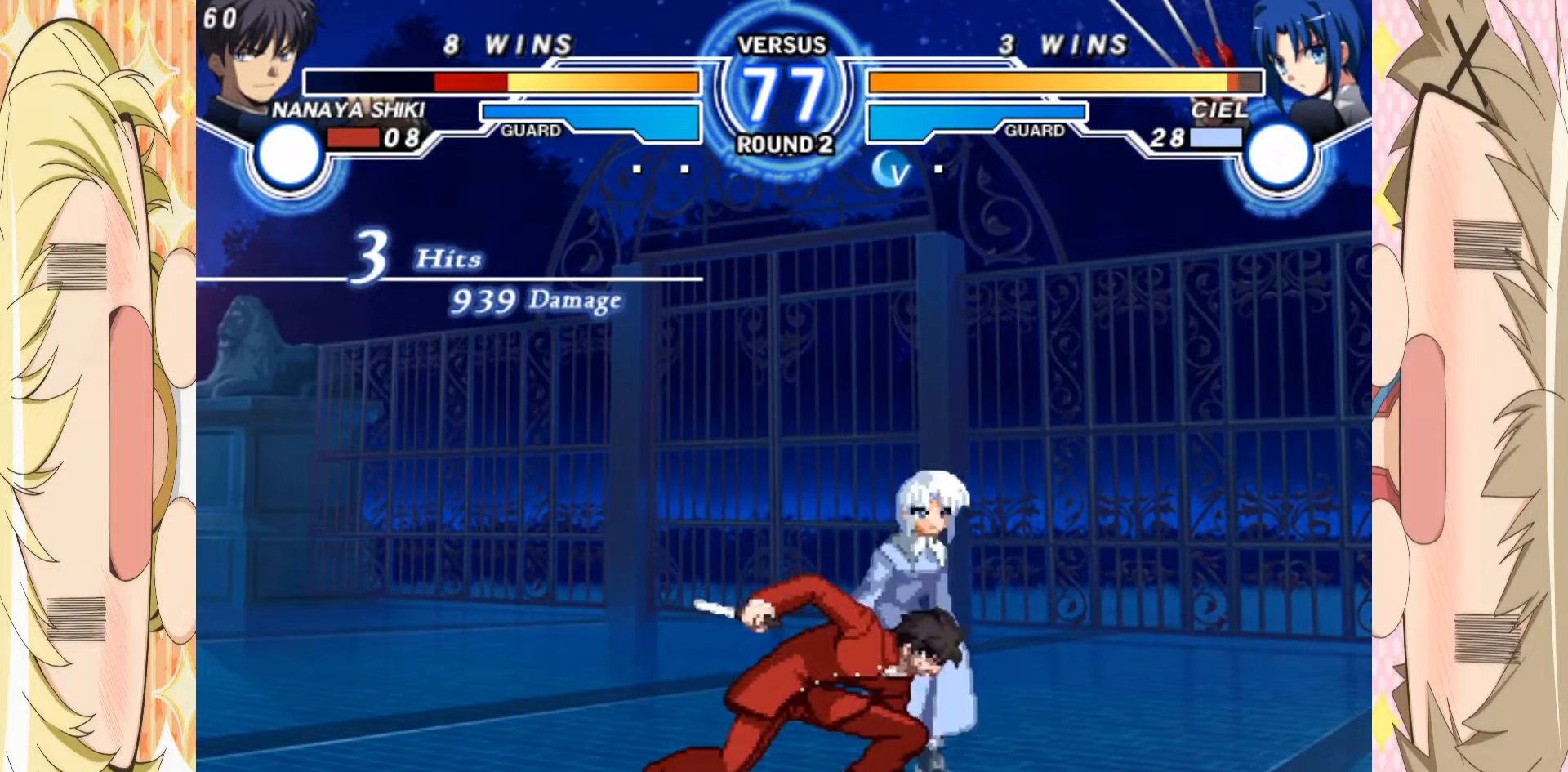
{"dt_ms": 500, "buttons": [], "left_stick": "left", "events": []}
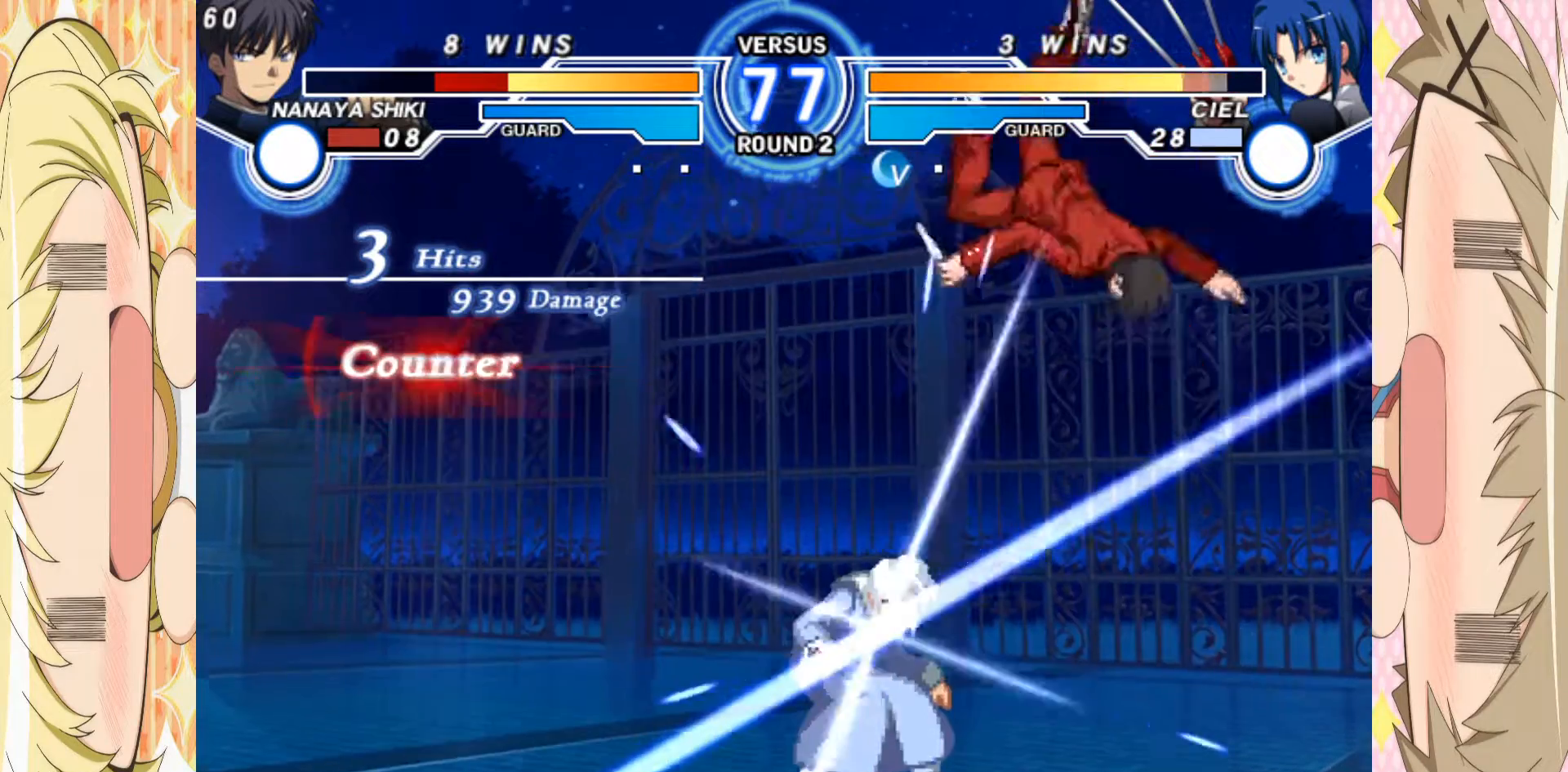
{"dt_ms": 500, "buttons": [], "left_stick": "up", "events": [[33, "left_stick", "center"], [267, "left_stick", "left"], [317, "left_stick", "center"], [383, "left_stick", "left"], [483, "left_stick", "up"]]}
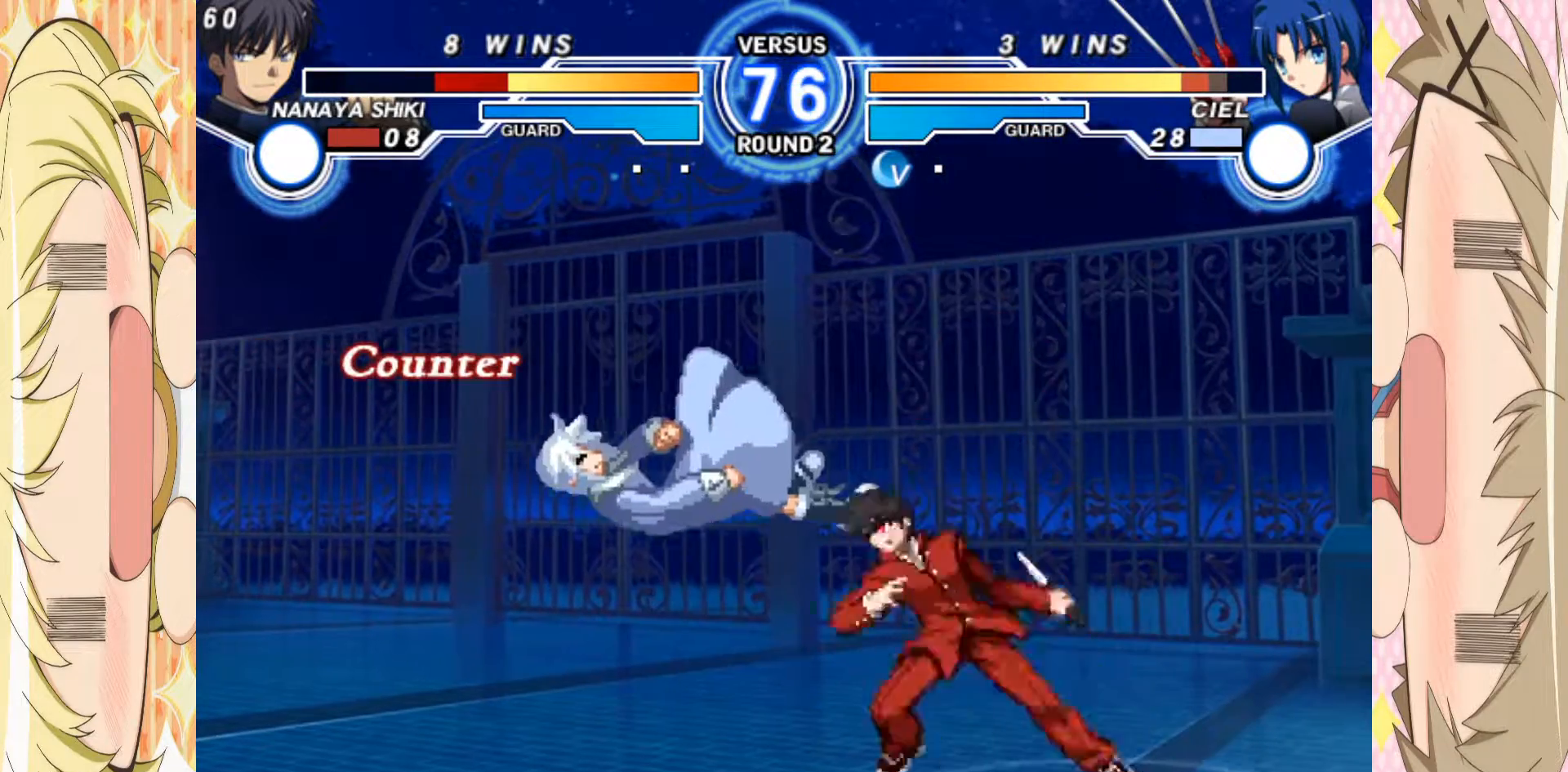
{"dt_ms": 500, "buttons": [], "left_stick": "center"}
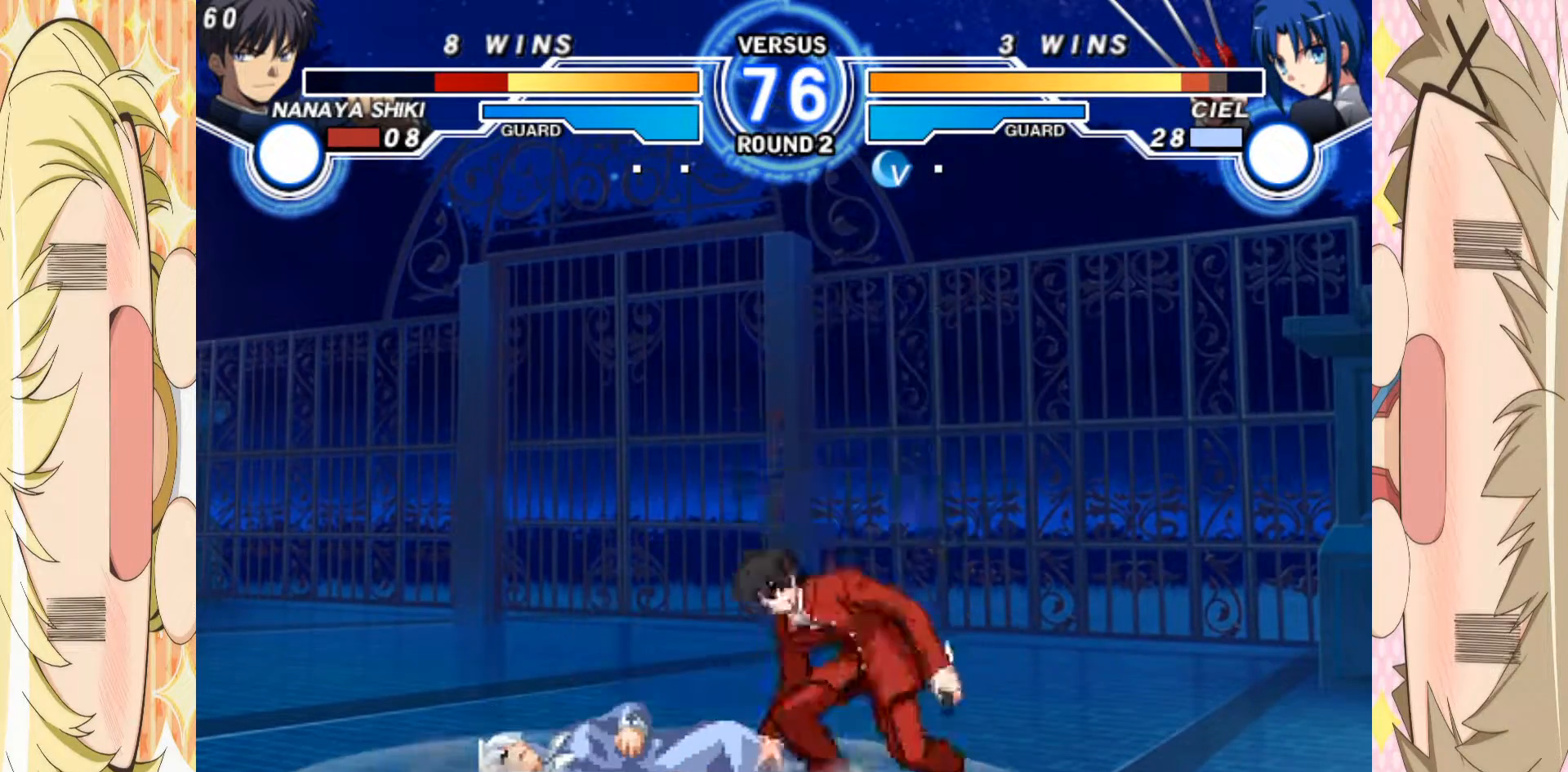
{"dt_ms": 500, "buttons": ["A"], "left_stick": "down", "events": [[33, "left_stick", "down"], [100, "left_stick", "center"], [167, "left_stick", "down"], [467, "A", "down"]]}
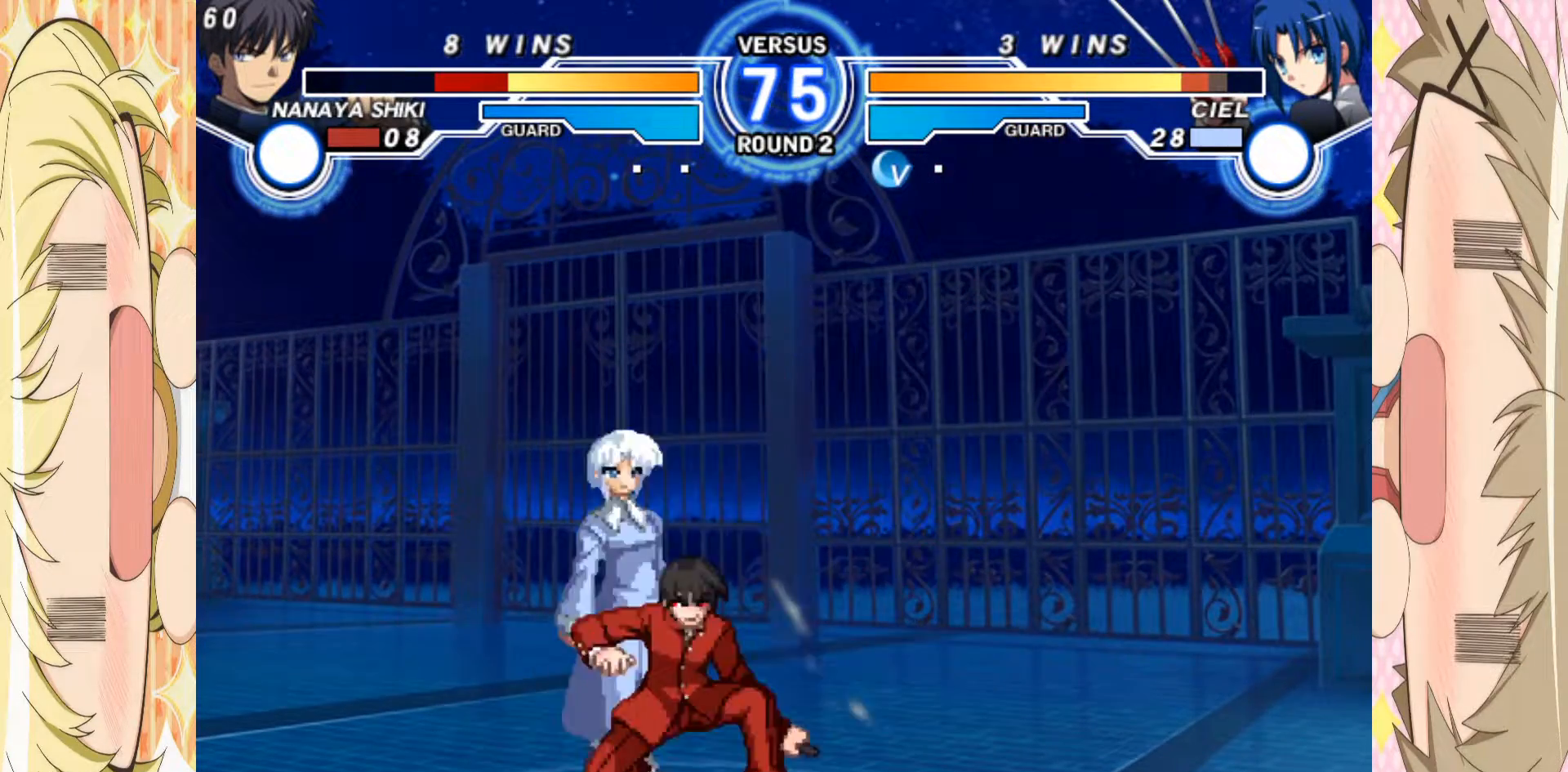
{"dt_ms": 500, "buttons": ["E"], "left_stick": "right", "events": [[33, "A", "up"], [167, "left_stick", "center"], [250, "left_stick", "left"], [300, "left_stick", "center"], [350, "left_stick", "left"], [433, "left_stick", "right"], [483, "E", "down"]]}
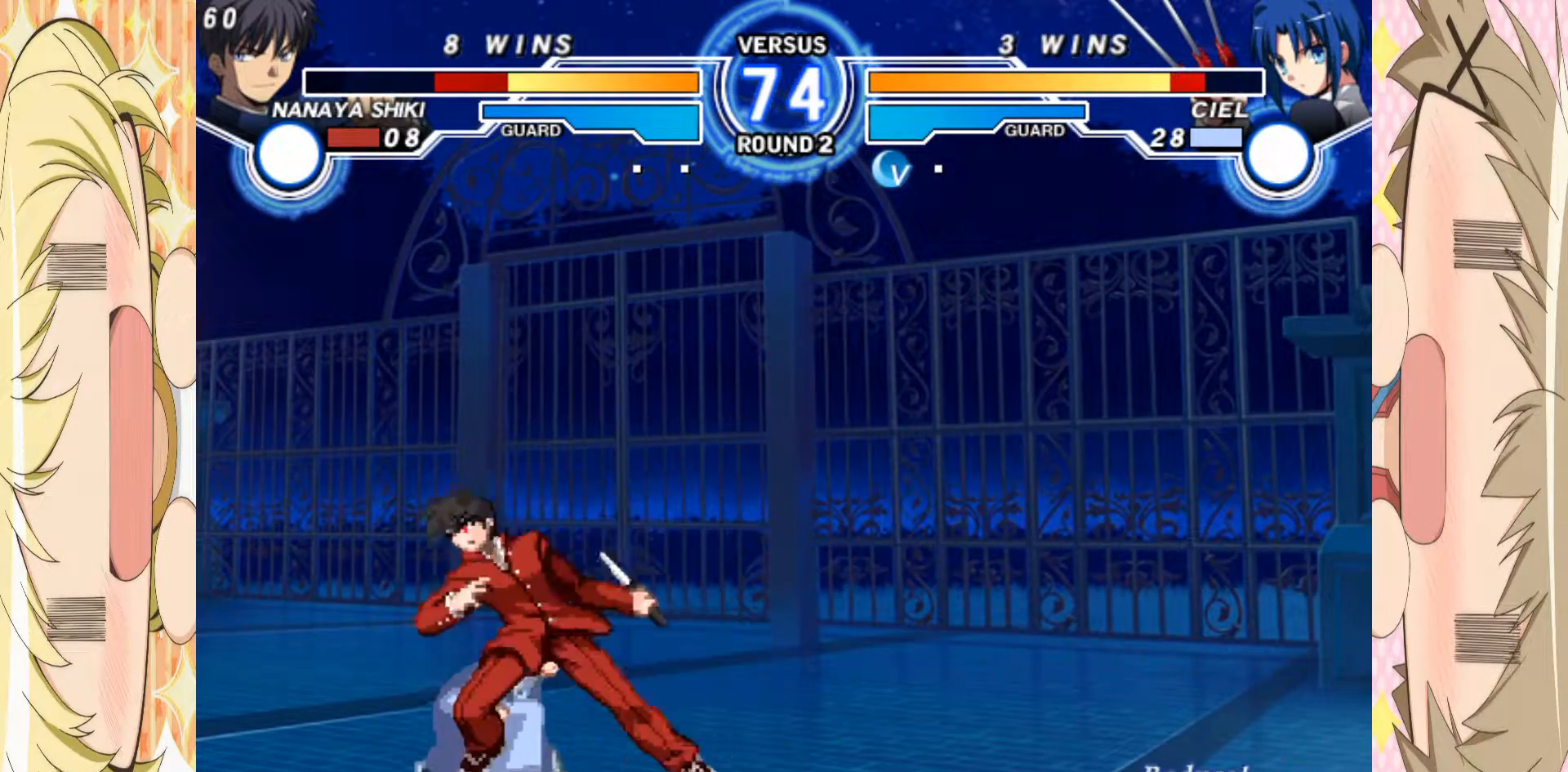
{"dt_ms": 1000, "buttons": [], "left_stick": "left"}